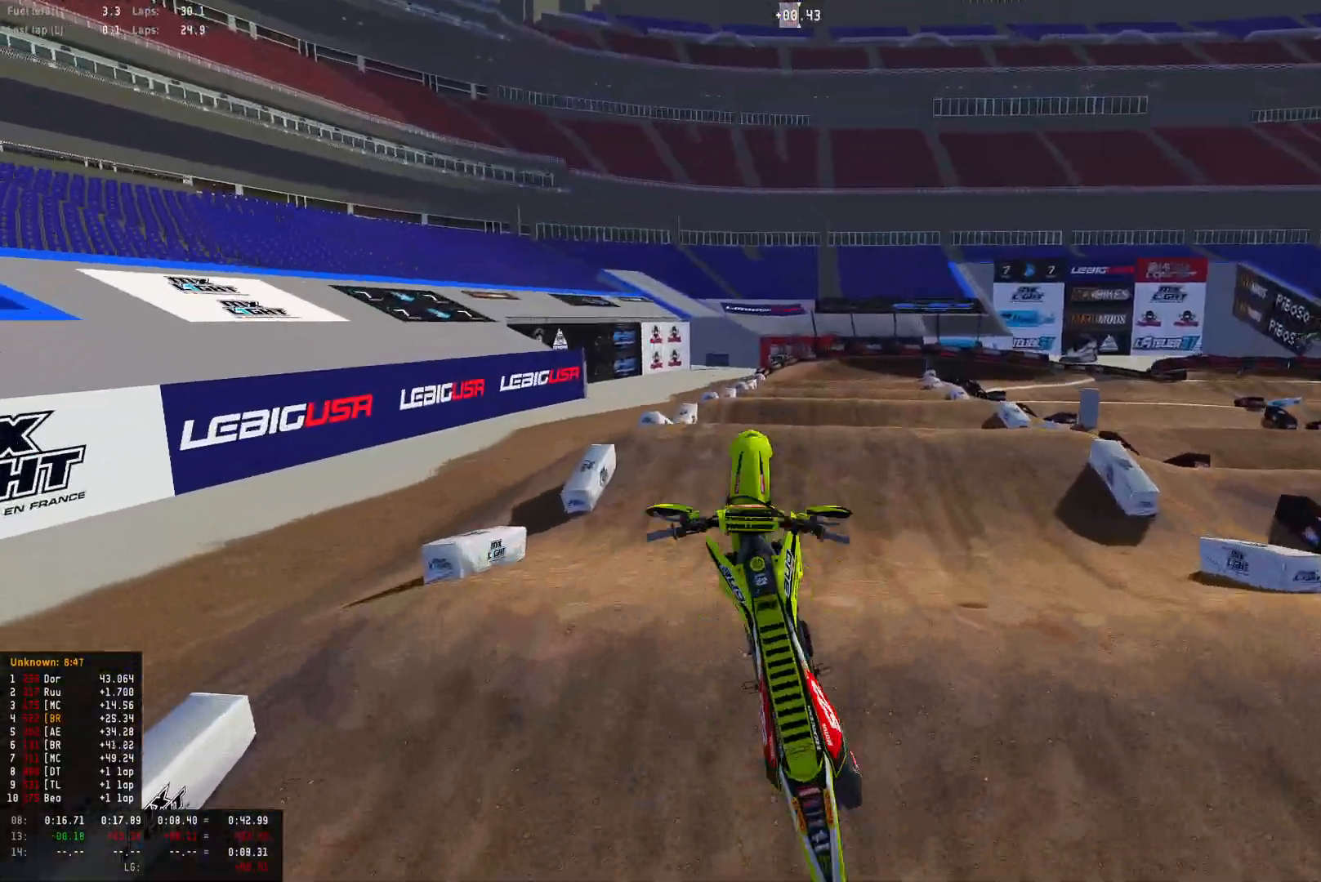
Gameplay with a controller (PlayStation layout); each line is a JSON object with the inputs held at the frame after it. "events" lists button and stick changes between this image and that frame as [ms after this image, input, new state], when the widget could be followed in between.
{"buttons": ["SELECT"], "left_stick": "center", "right_stick": "center", "events": [[467, "SELECT", "down"]]}
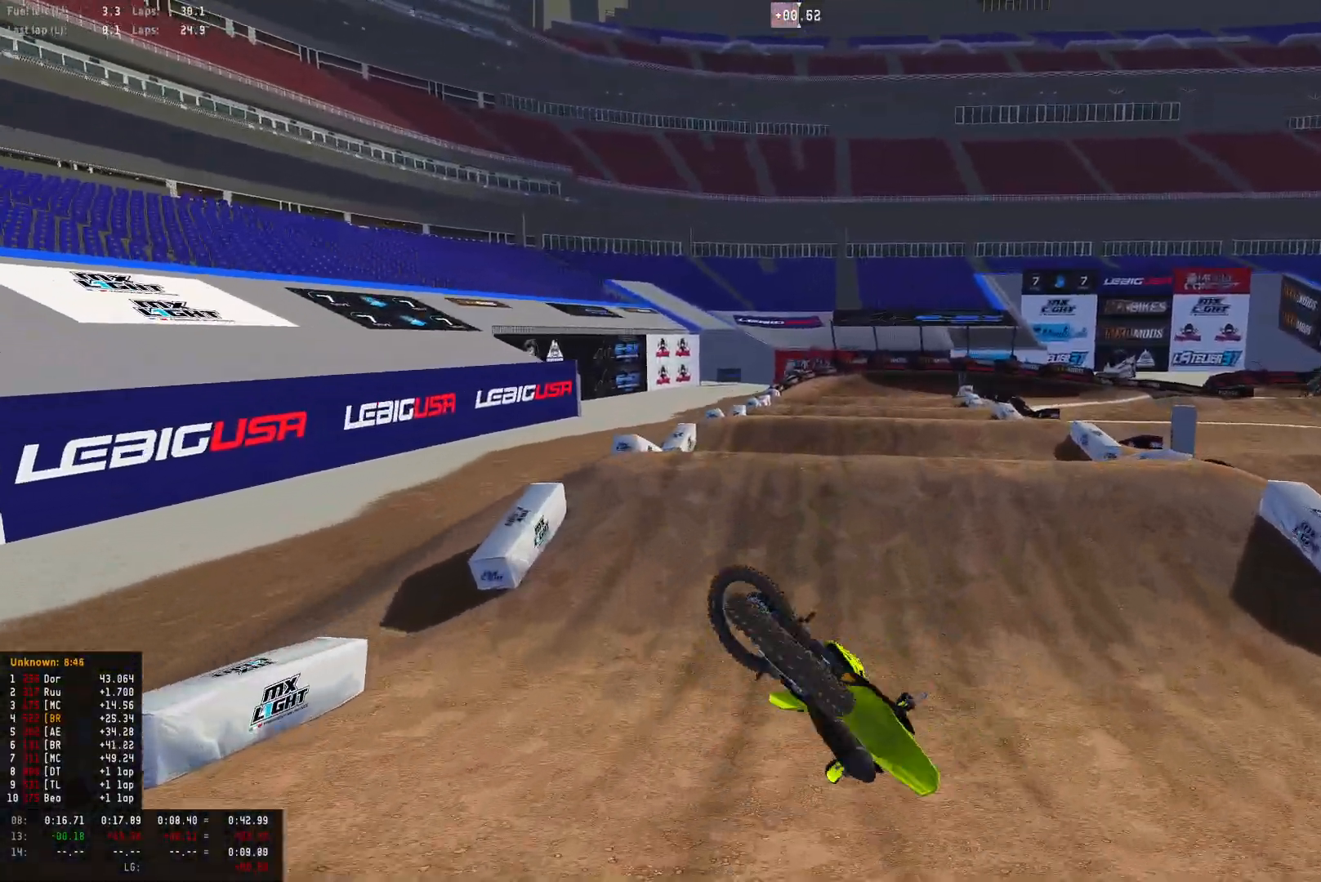
{"buttons": ["SELECT"], "left_stick": "center", "right_stick": "center", "events": [[33, "SELECT", "up"], [167, "SELECT", "down"], [233, "SELECT", "up"], [333, "SELECT", "down"], [433, "SELECT", "up"], [500, "SELECT", "down"]]}
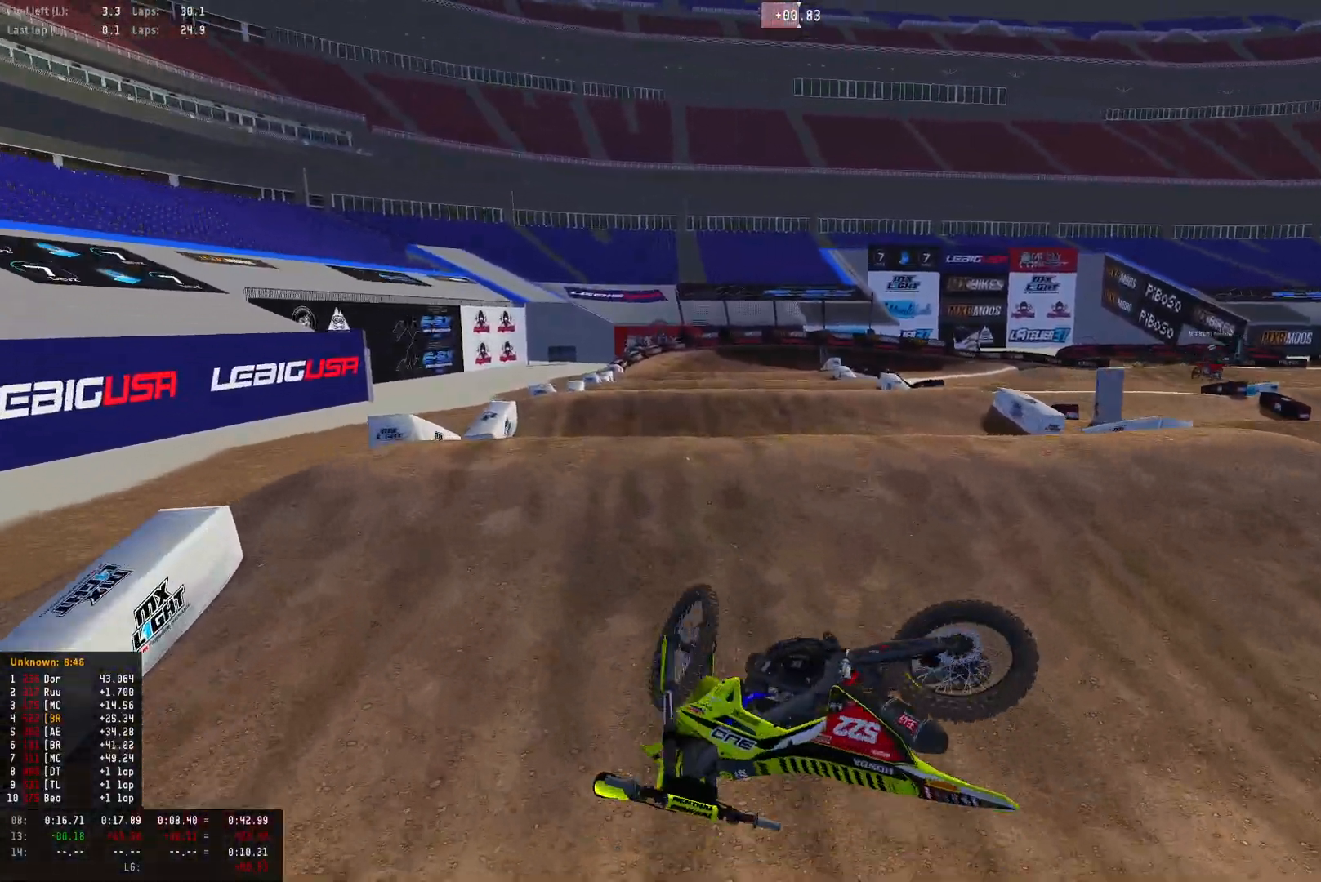
{"buttons": ["R2"], "left_stick": "center", "right_stick": "center", "events": [[100, "SELECT", "up"], [167, "SELECT", "down"], [233, "SELECT", "up"], [333, "R2", "down"], [333, "SELECT", "down"], [400, "CROSS", "down"], [400, "SELECT", "up"], [467, "CROSS", "up"]]}
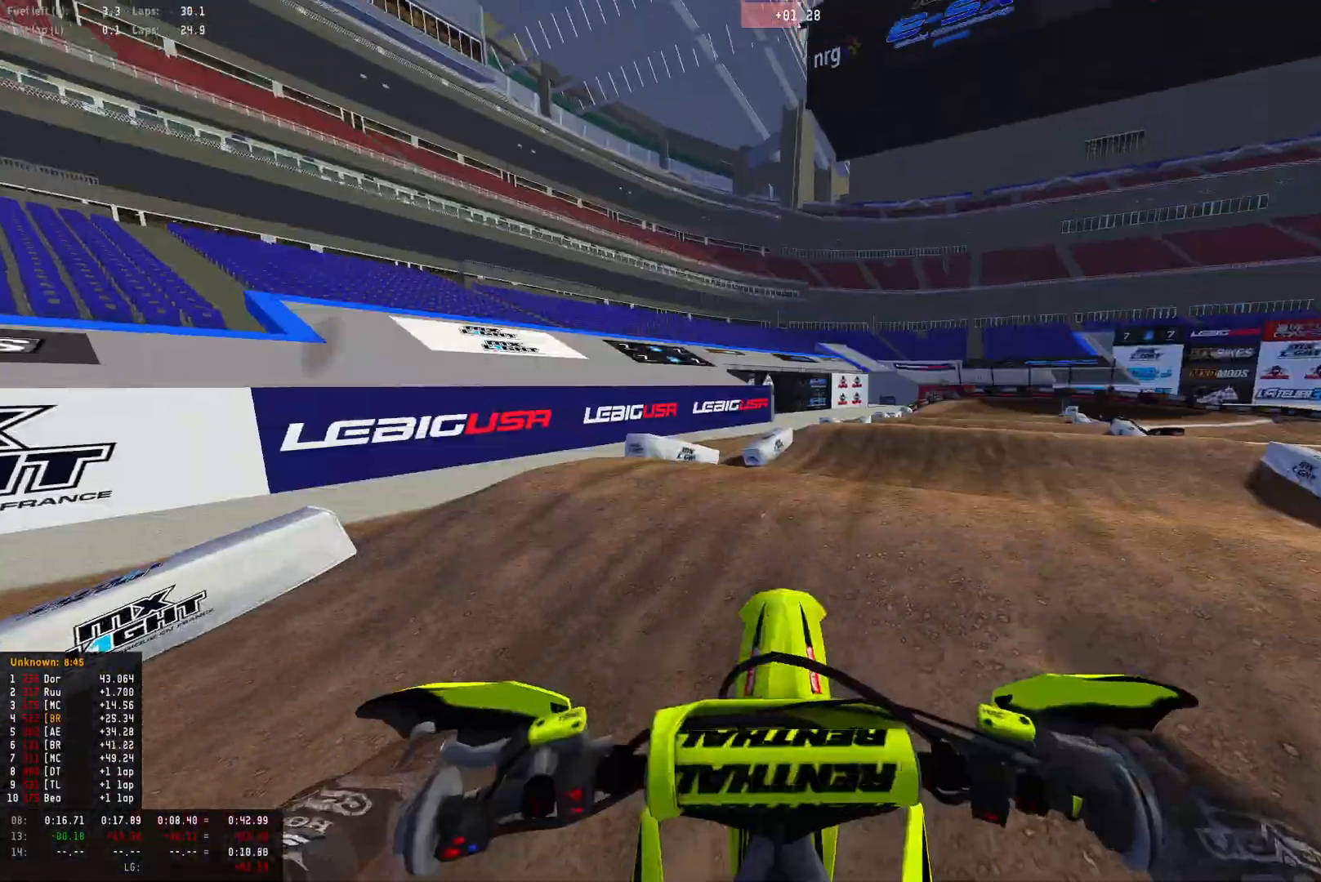
{"buttons": ["R1", "R2"], "left_stick": "right", "right_stick": "center", "events": [[33, "CROSS", "down"], [33, "SELECT", "down"], [67, "SELECT", "up"], [100, "CROSS", "up"], [167, "CROSS", "down"], [267, "CROSS", "up"], [267, "R1", "down"], [300, "left_stick", "up-right"], [367, "CROSS", "down"], [367, "left_stick", "right"], [433, "CROSS", "up"], [433, "R2", "up"], [500, "R2", "down"]]}
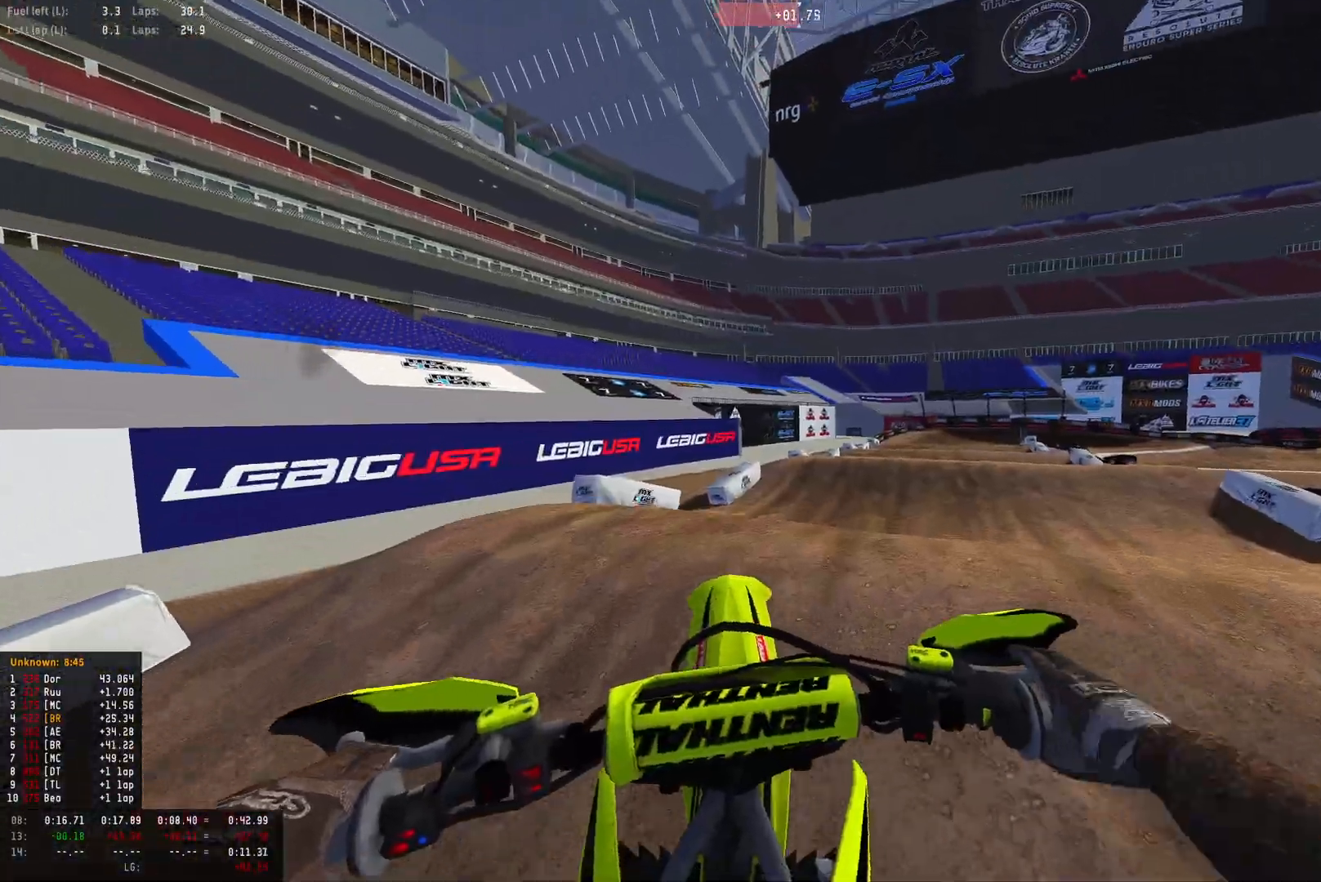
{"buttons": ["CROSS", "R1", "R2"], "left_stick": "right", "right_stick": "center", "events": [[33, "CROSS", "down"], [100, "CROSS", "up"], [167, "CROSS", "down"], [267, "CROSS", "up"], [333, "CROSS", "down"], [367, "CROSS", "up"], [467, "CROSS", "down"]]}
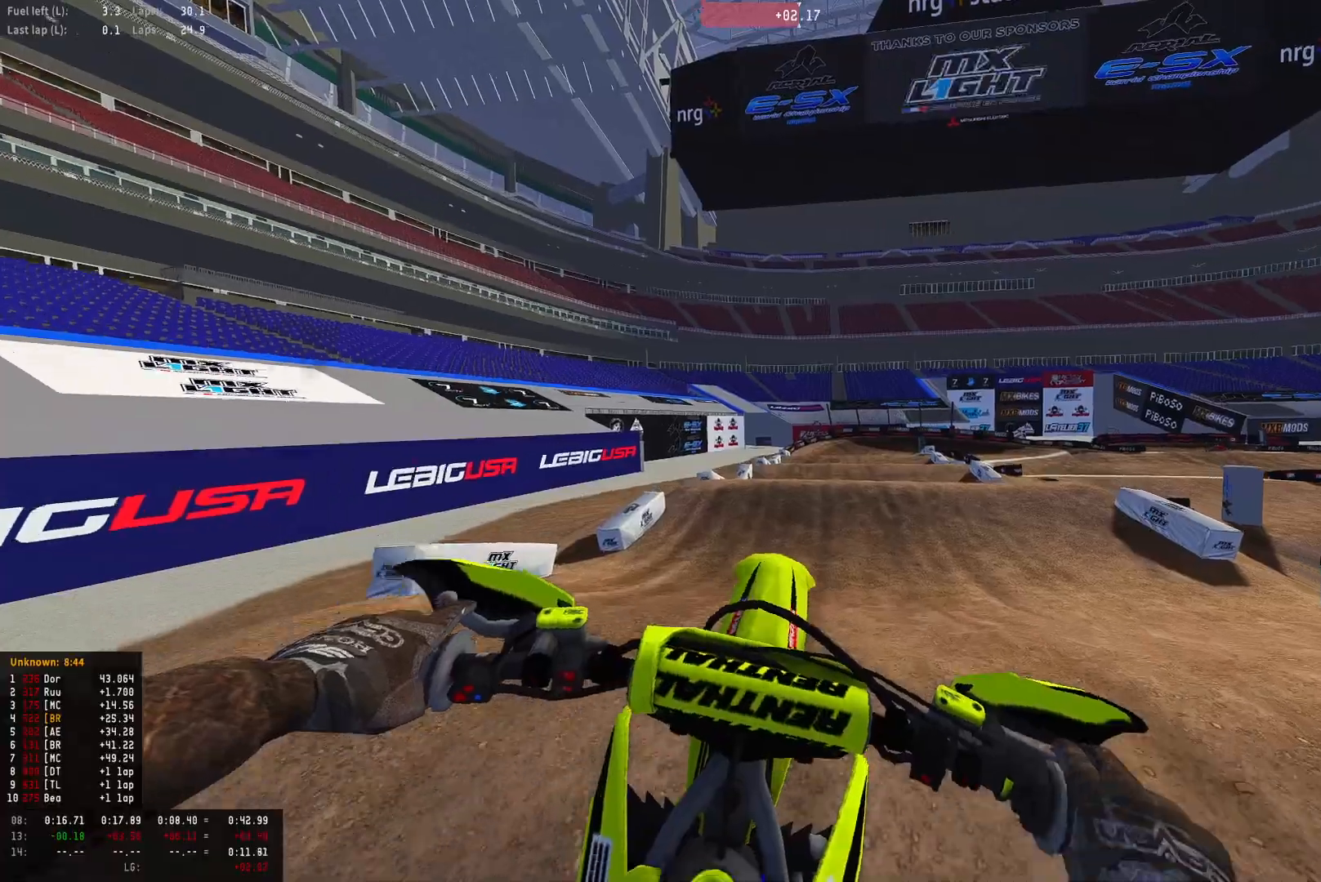
{"buttons": ["R1", "R2"], "left_stick": "center", "right_stick": "down", "events": [[67, "CROSS", "up"], [67, "R2", "up"], [233, "left_stick", "center"], [333, "right_stick", "down"], [433, "R2", "down"]]}
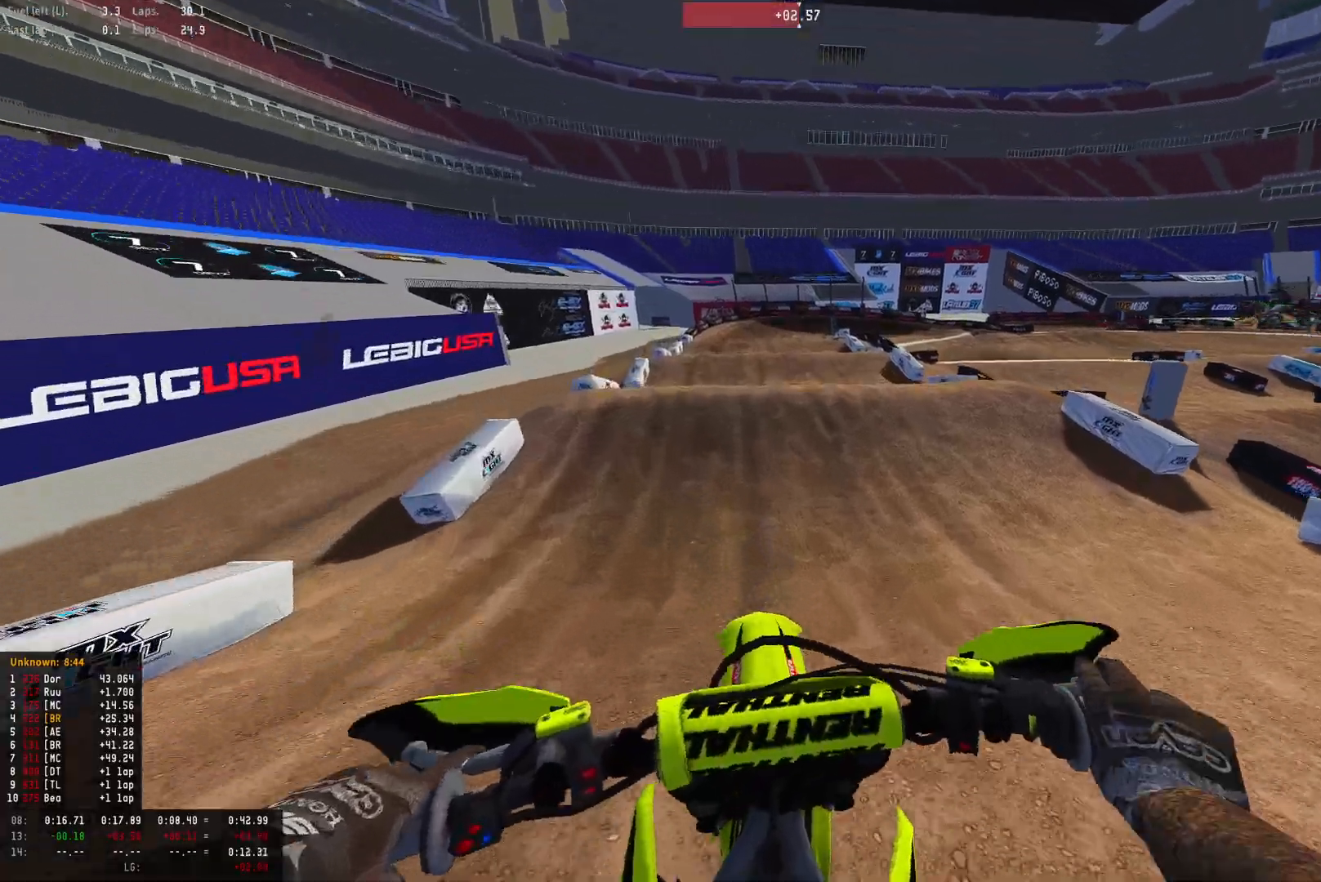
{"buttons": ["R1", "R2"], "left_stick": "center", "right_stick": "center", "events": [[267, "right_stick", "center"]]}
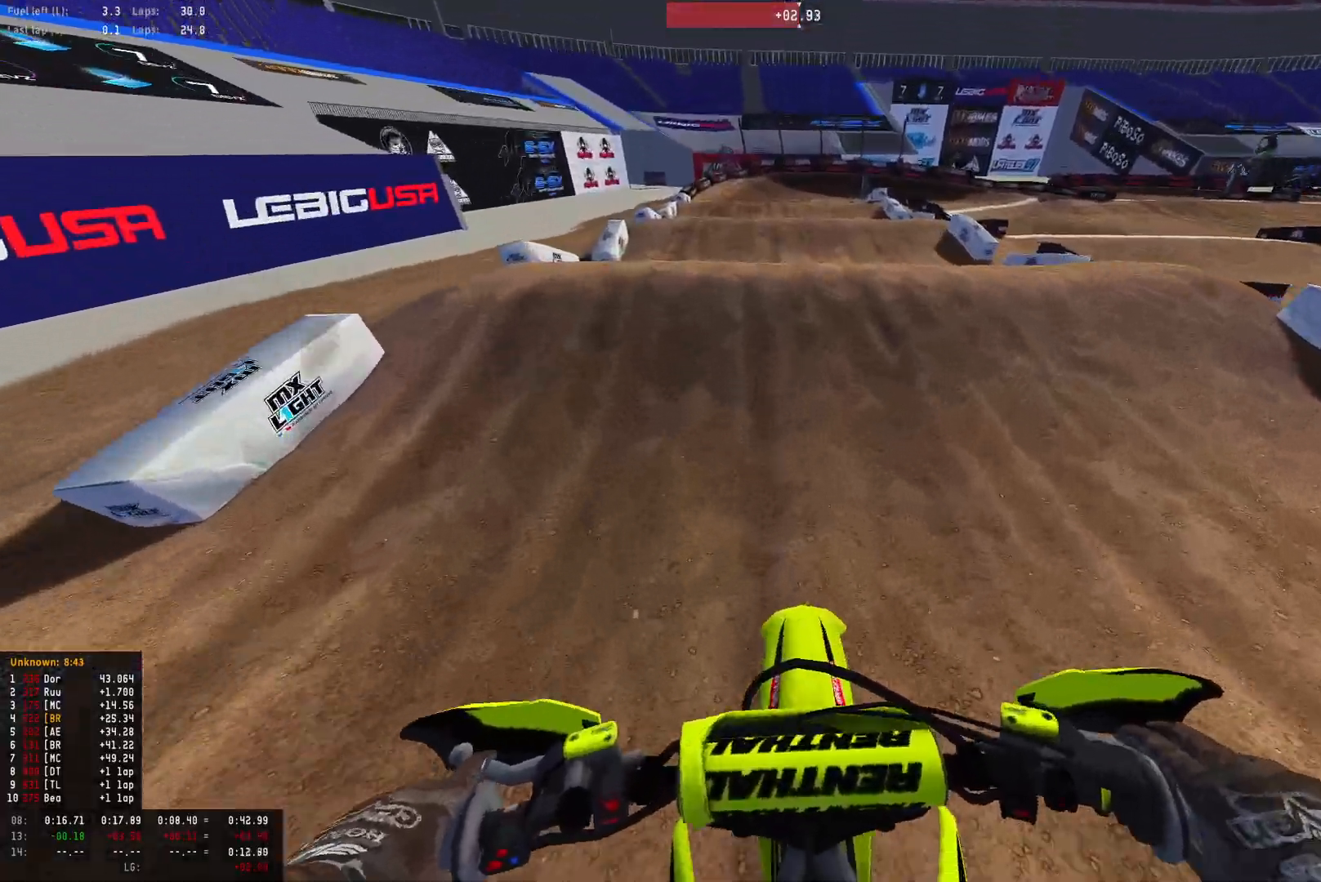
{"buttons": ["R1", "R2", "DPAD_DOWN"], "left_stick": "center", "right_stick": "center", "events": [[333, "DPAD_DOWN", "down"]]}
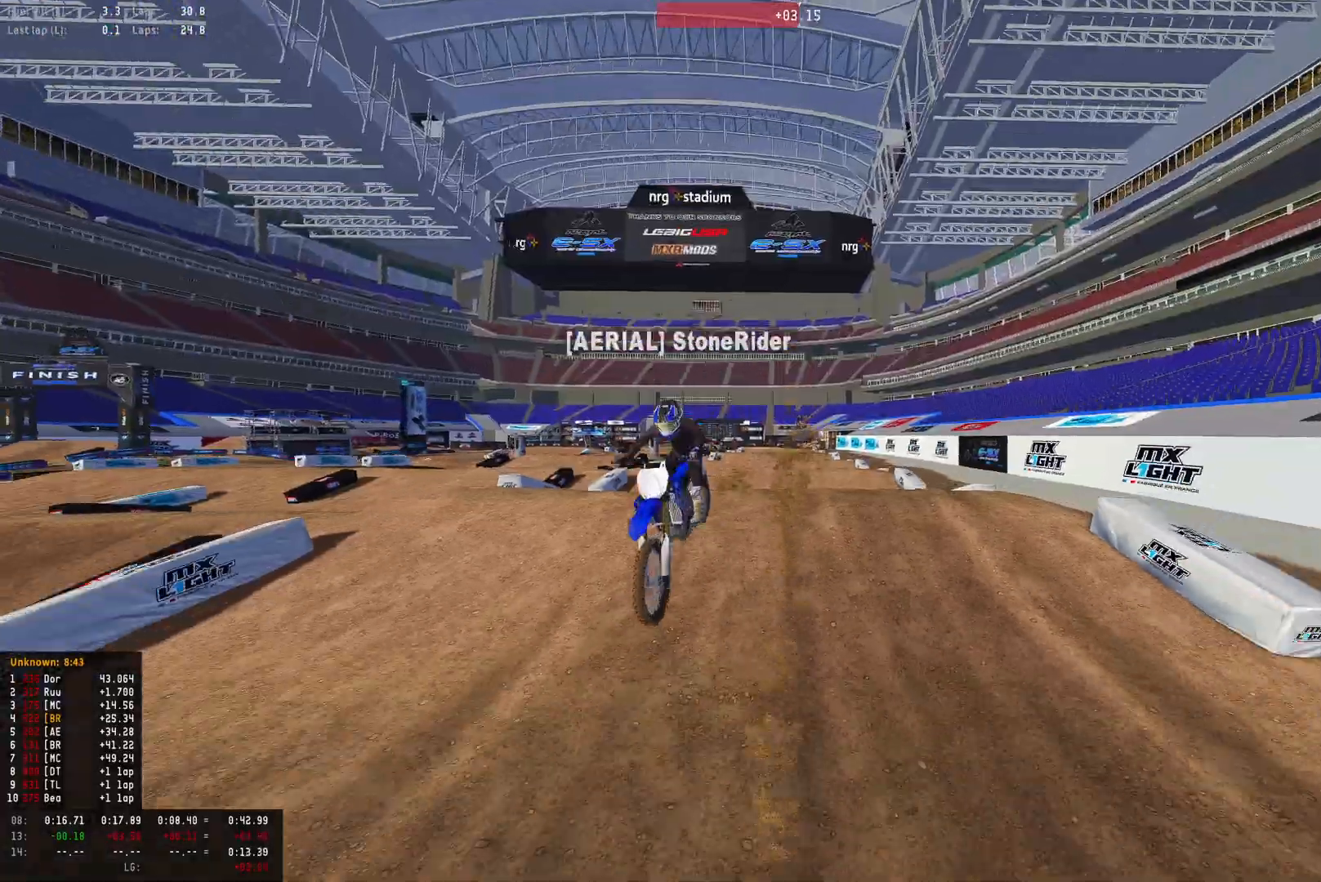
{"buttons": ["R1"], "left_stick": "left", "right_stick": "center", "events": [[200, "R2", "up"], [233, "DPAD_DOWN", "up"], [367, "R2", "down"], [467, "R2", "up"], [467, "left_stick", "left"]]}
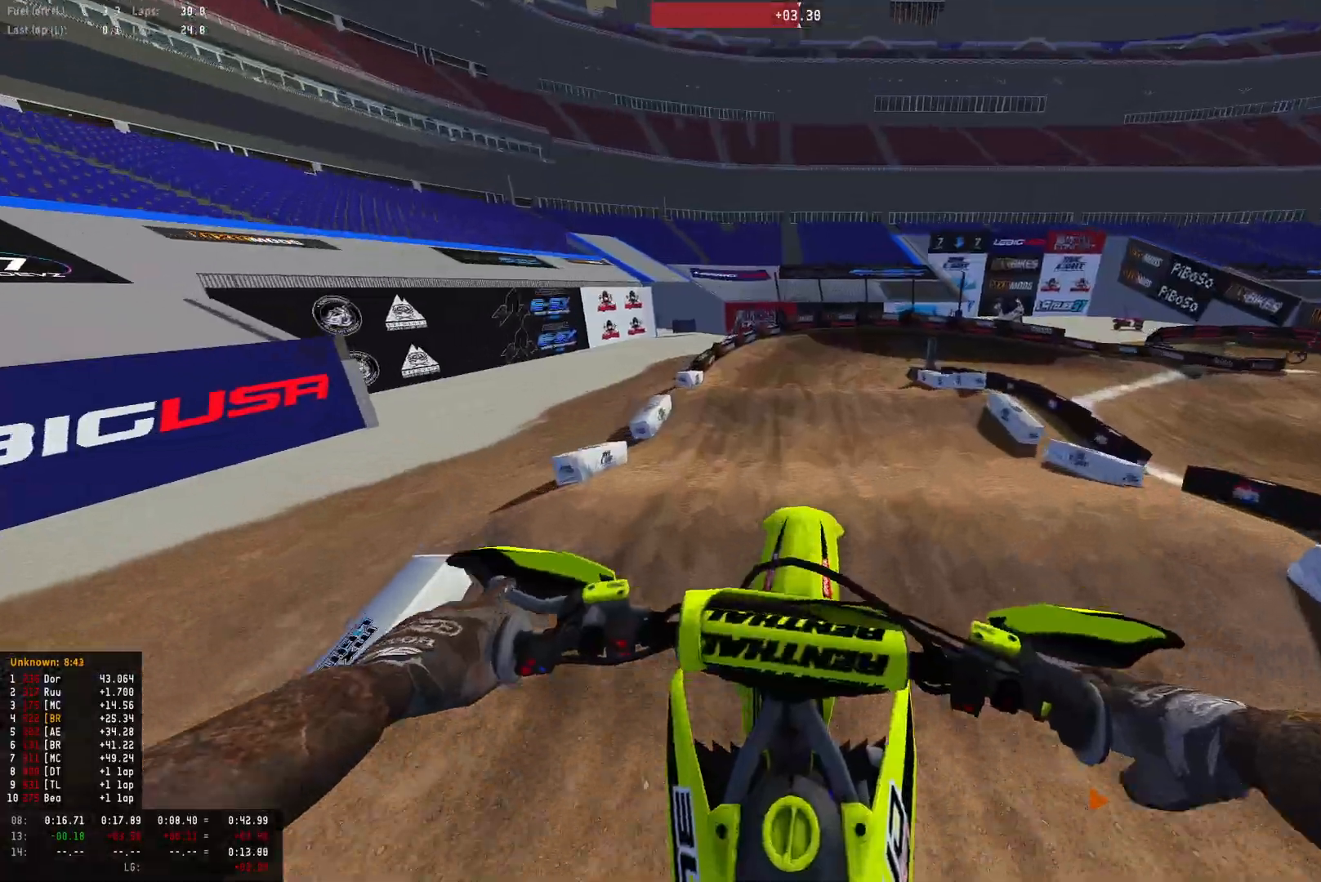
{"buttons": ["R1", "R2"], "left_stick": "center", "right_stick": "down", "events": [[33, "left_stick", "center"], [67, "right_stick", "down"], [433, "R2", "down"]]}
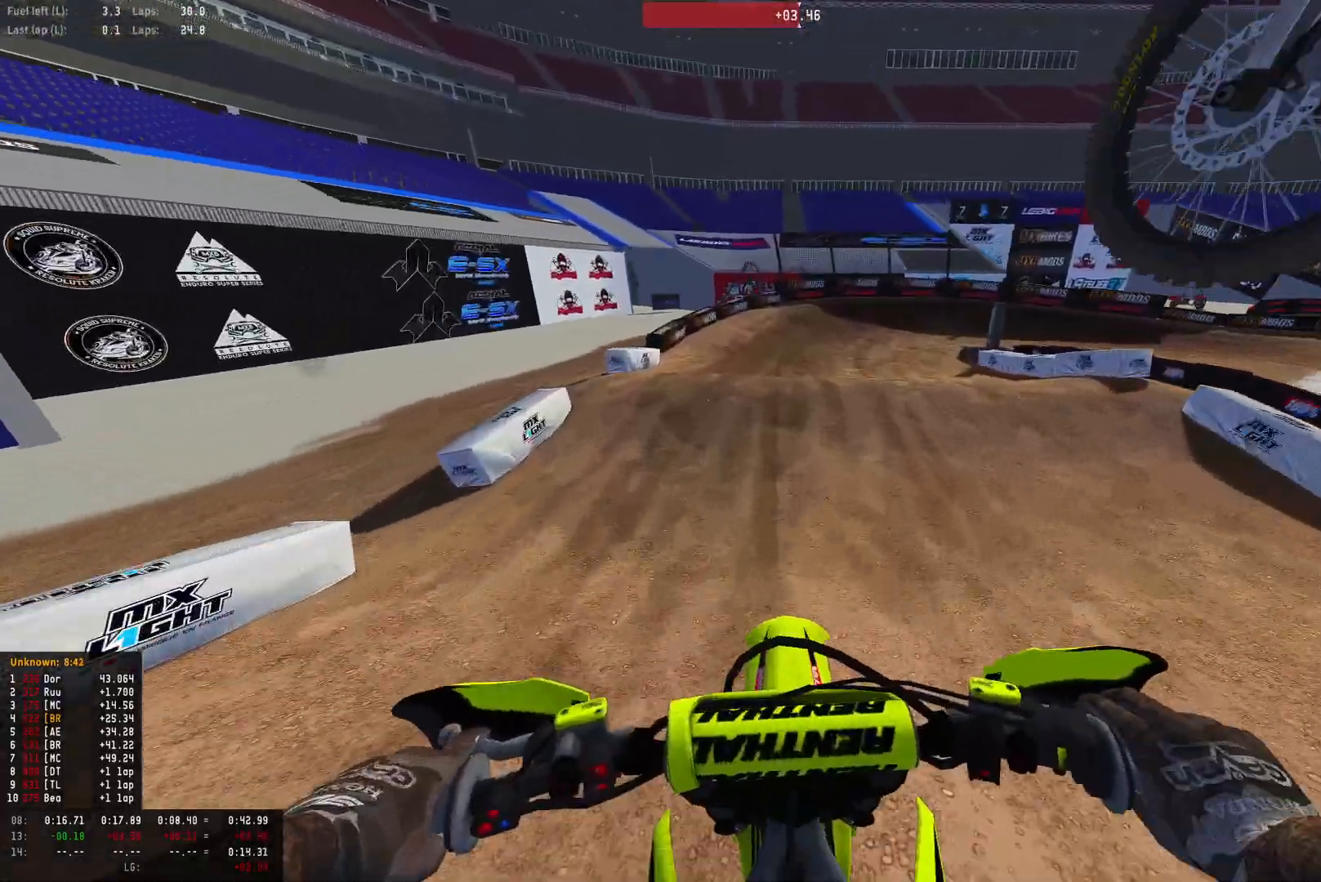
{"buttons": ["R1"], "left_stick": "center", "right_stick": "down", "events": [[133, "R2", "up"], [200, "right_stick", "center"], [467, "right_stick", "down"]]}
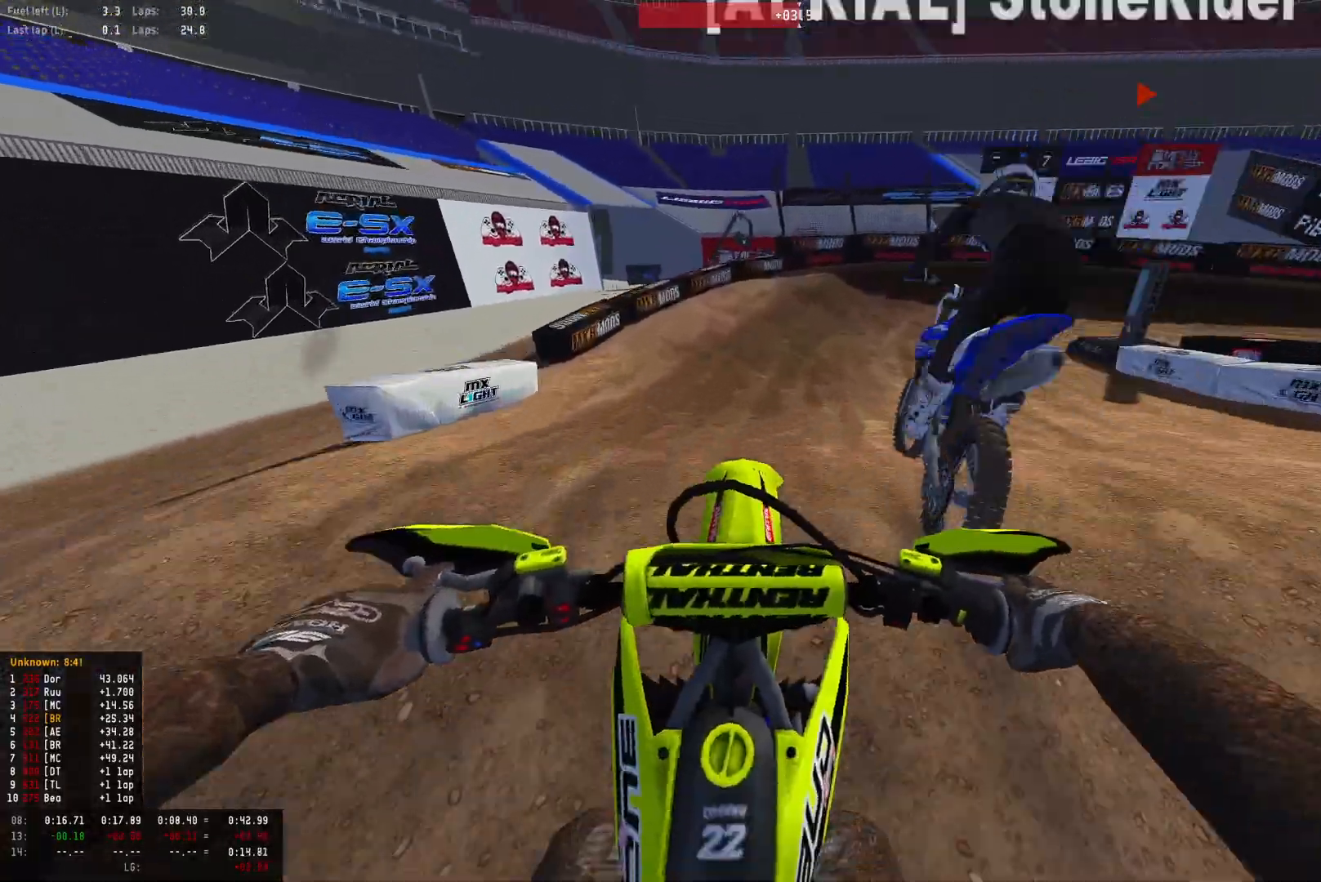
{"buttons": [], "left_stick": "down-right", "right_stick": "center", "events": [[33, "left_stick", "right"], [167, "R1", "up"], [233, "R2", "down"], [267, "left_stick", "down-right"], [333, "right_stick", "center"], [400, "R2", "up"]]}
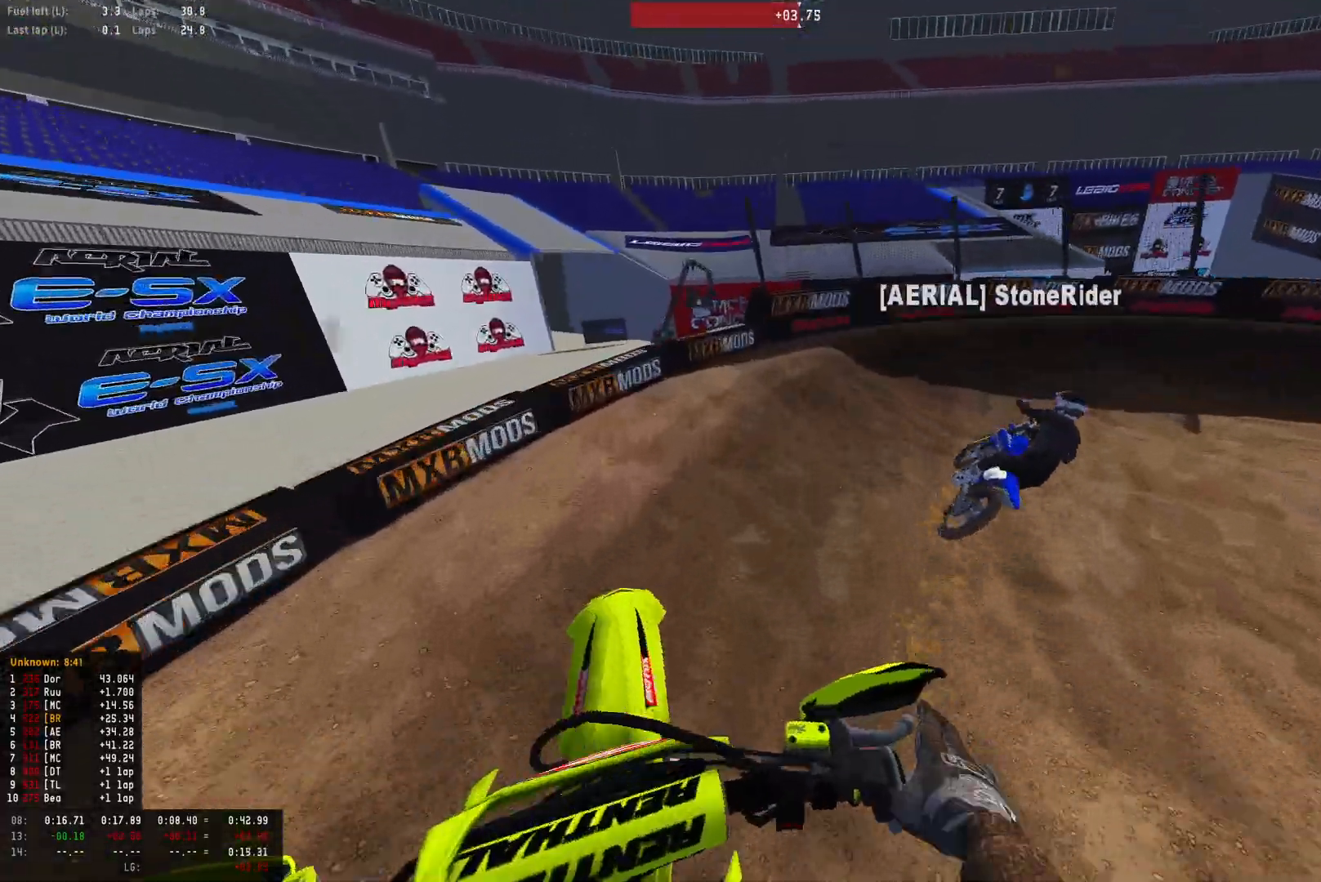
{"buttons": ["R1", "R2"], "left_stick": "down-right", "right_stick": "down", "events": [[133, "R2", "down"], [233, "R1", "down"], [300, "right_stick", "down"], [333, "R2", "up"], [467, "R2", "down"]]}
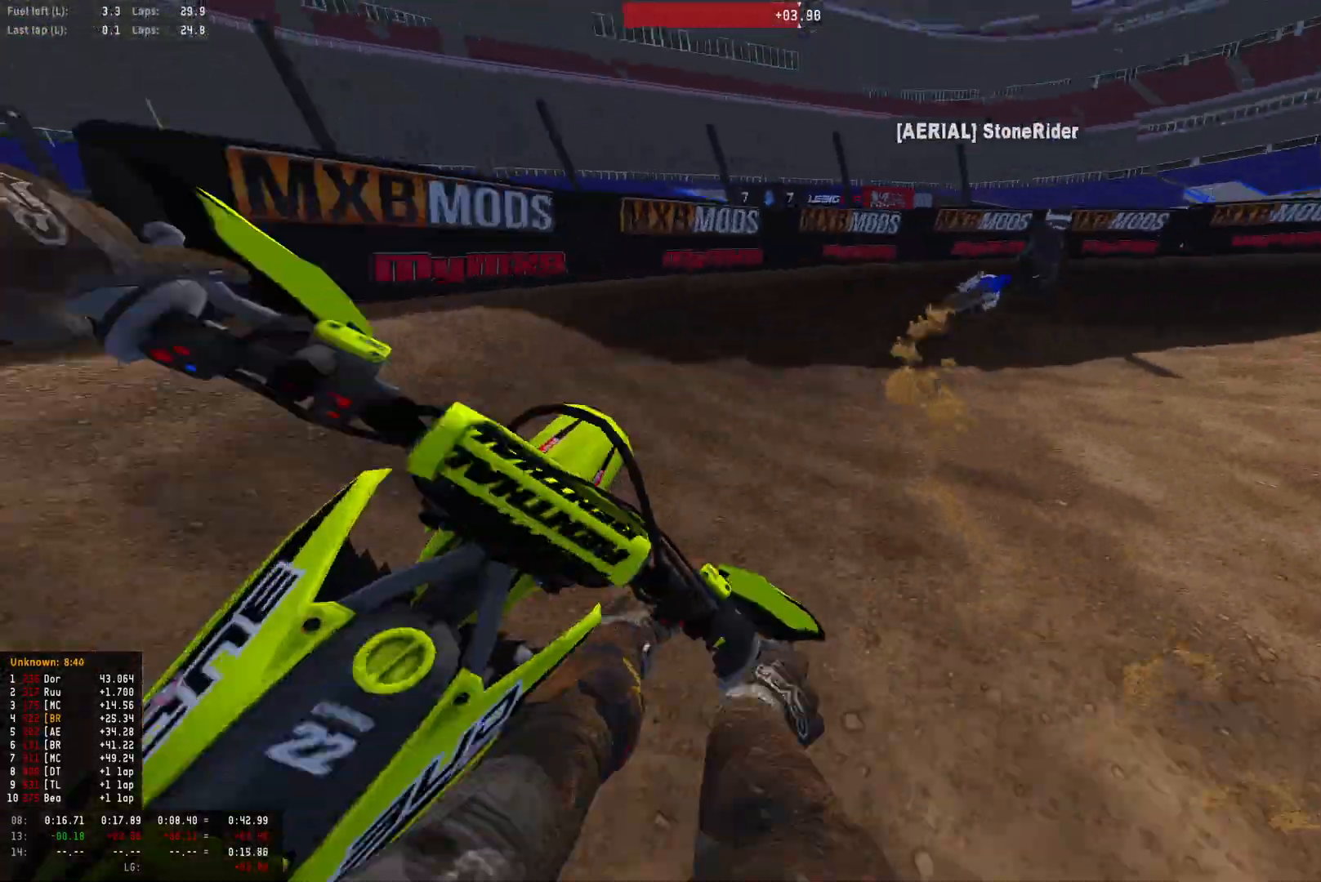
{"buttons": ["R1"], "left_stick": "down-right", "right_stick": "down", "events": [[67, "R2", "up"], [133, "R2", "down"], [300, "R2", "up"], [367, "R2", "down"], [500, "R2", "up"]]}
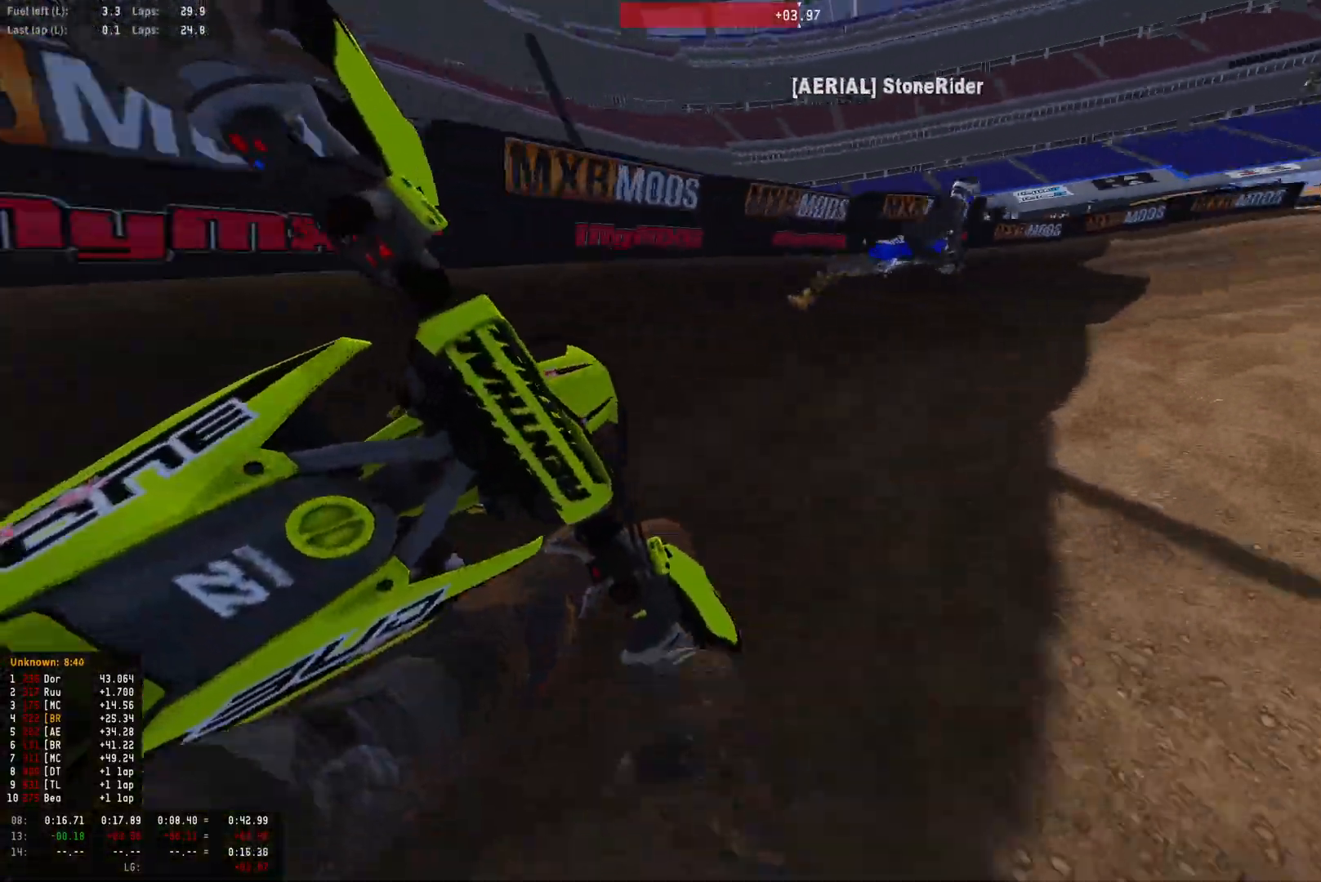
{"buttons": ["R1", "R2"], "left_stick": "down-right", "right_stick": "down", "events": [[100, "R2", "down"], [233, "R2", "up"], [333, "R2", "down"], [433, "R2", "up"], [500, "R2", "down"]]}
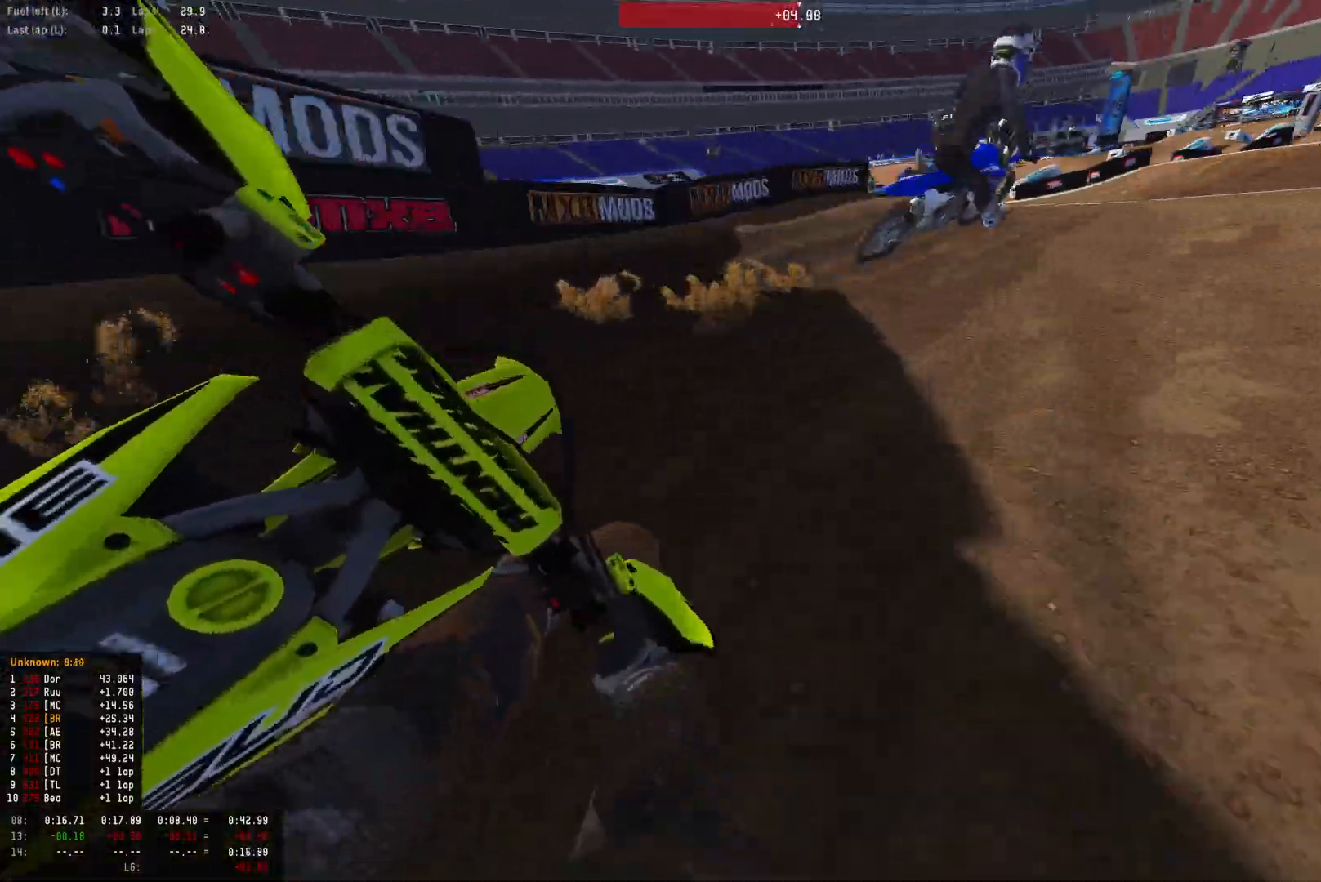
{"buttons": ["R1", "R2"], "left_stick": "down-right", "right_stick": "down-left", "events": [[133, "R2", "up"], [200, "R2", "down"], [467, "right_stick", "down-left"]]}
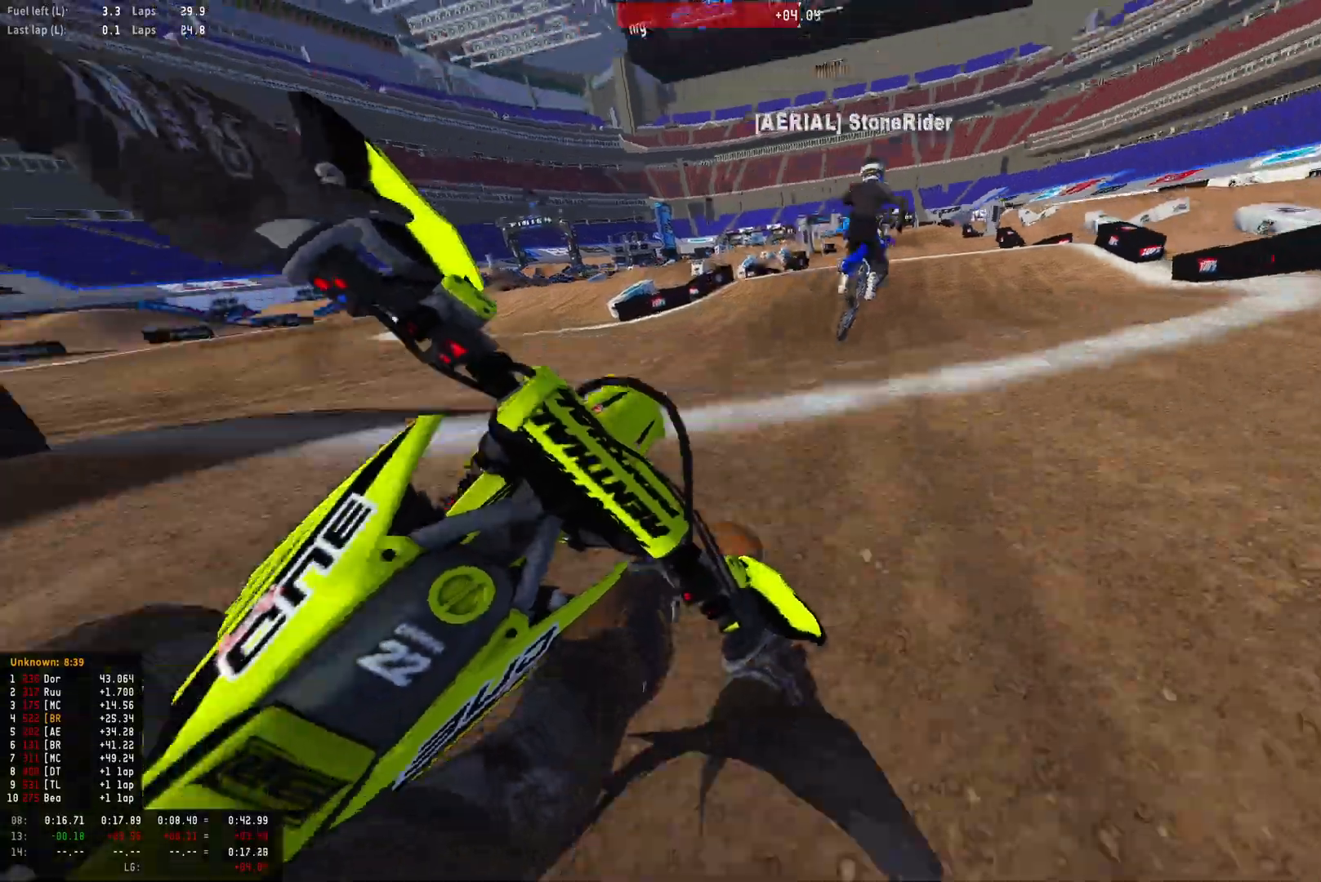
{"buttons": ["R1", "R2"], "left_stick": "left", "right_stick": "center", "events": [[133, "R2", "up"], [167, "left_stick", "center"], [267, "R2", "down"], [267, "left_stick", "left"], [267, "right_stick", "center"], [400, "R2", "up"], [467, "R2", "down"]]}
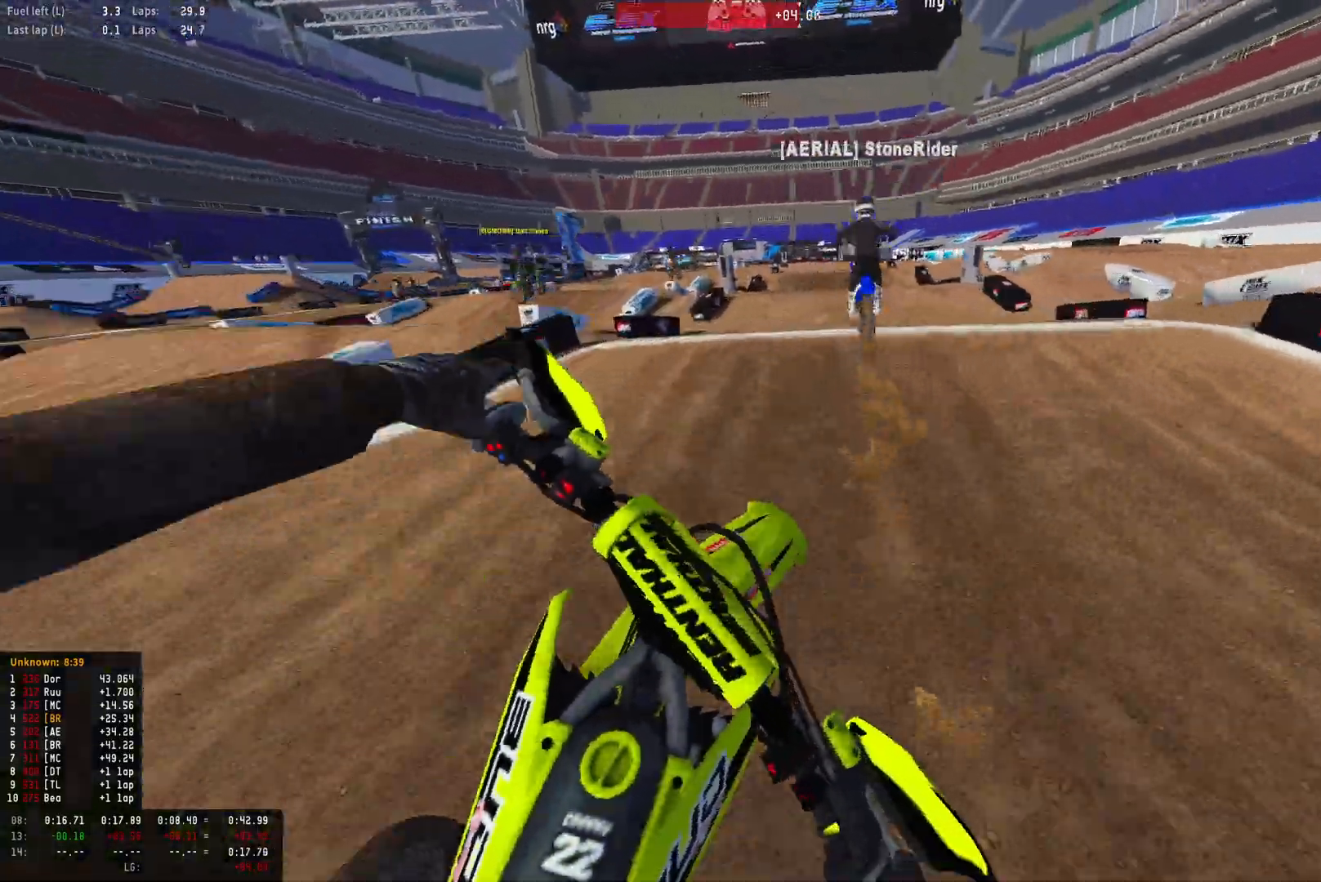
{"buttons": ["R1"], "left_stick": "center", "right_stick": "down", "events": [[67, "left_stick", "center"], [133, "R2", "up"], [200, "R2", "down"], [367, "right_stick", "down"], [400, "R2", "up"]]}
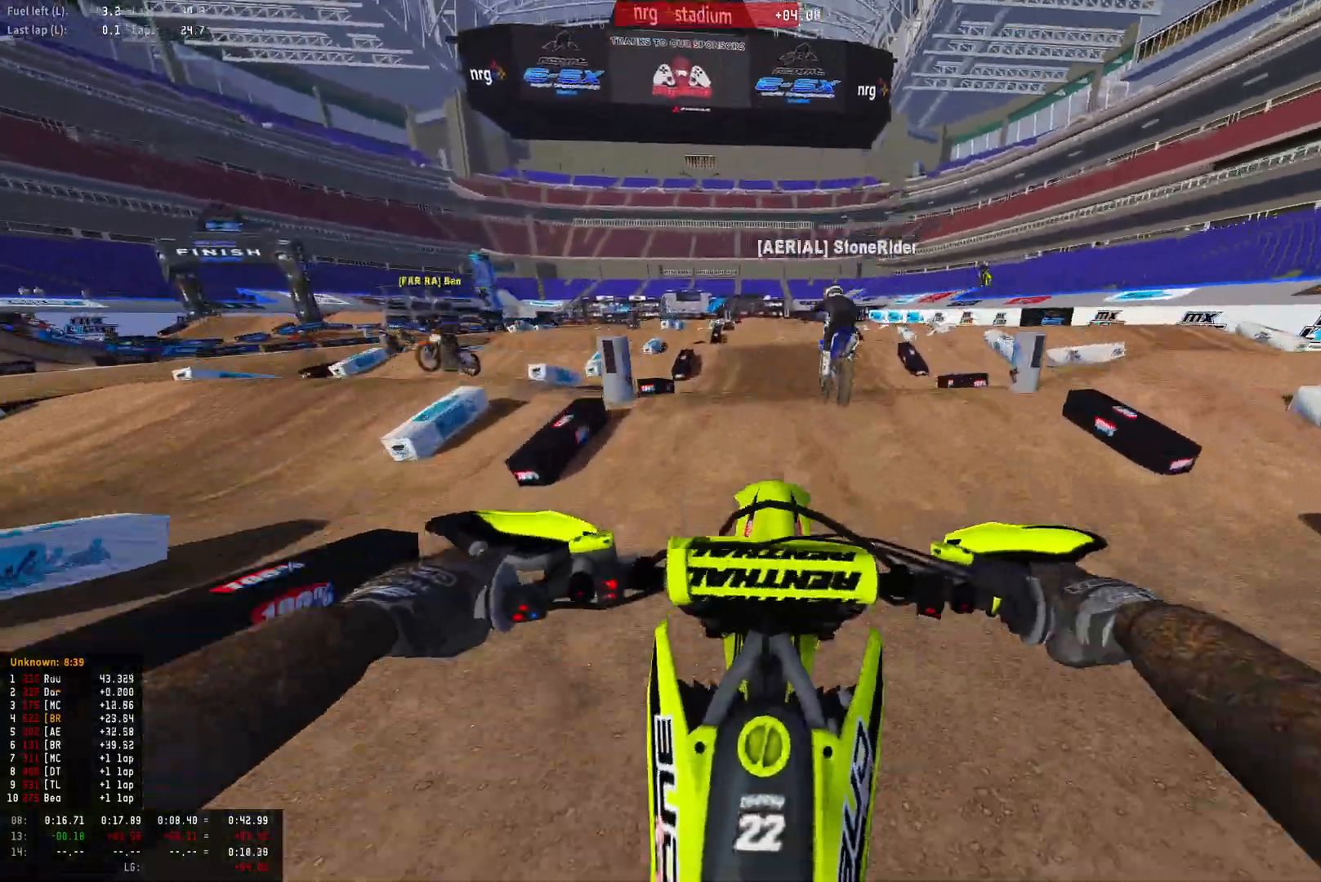
{"buttons": ["R2"], "left_stick": "center", "right_stick": "center", "events": [[200, "R2", "down"], [333, "R1", "up"], [433, "right_stick", "center"]]}
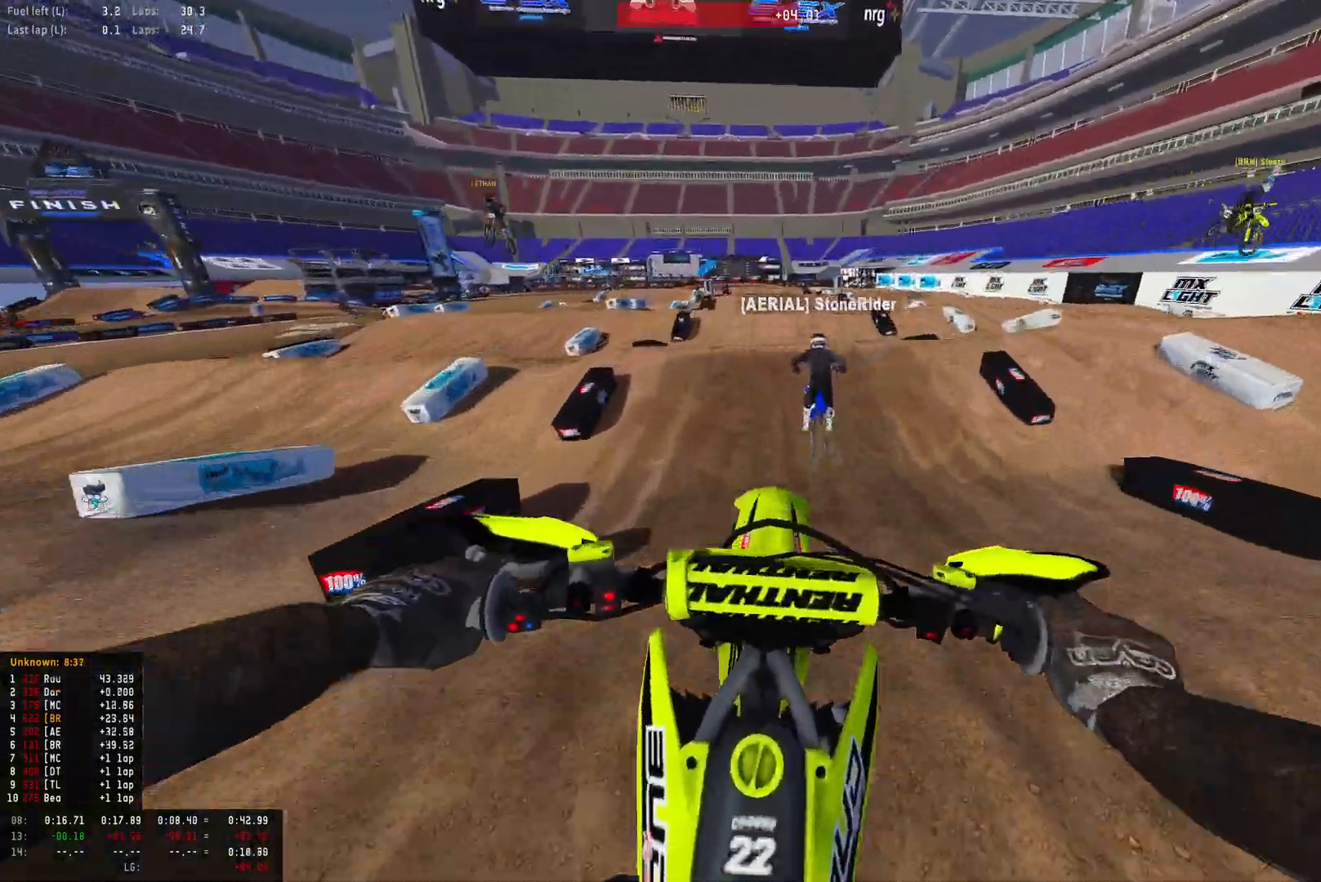
{"buttons": ["R2"], "left_stick": "center", "right_stick": "down", "events": [[400, "right_stick", "down"]]}
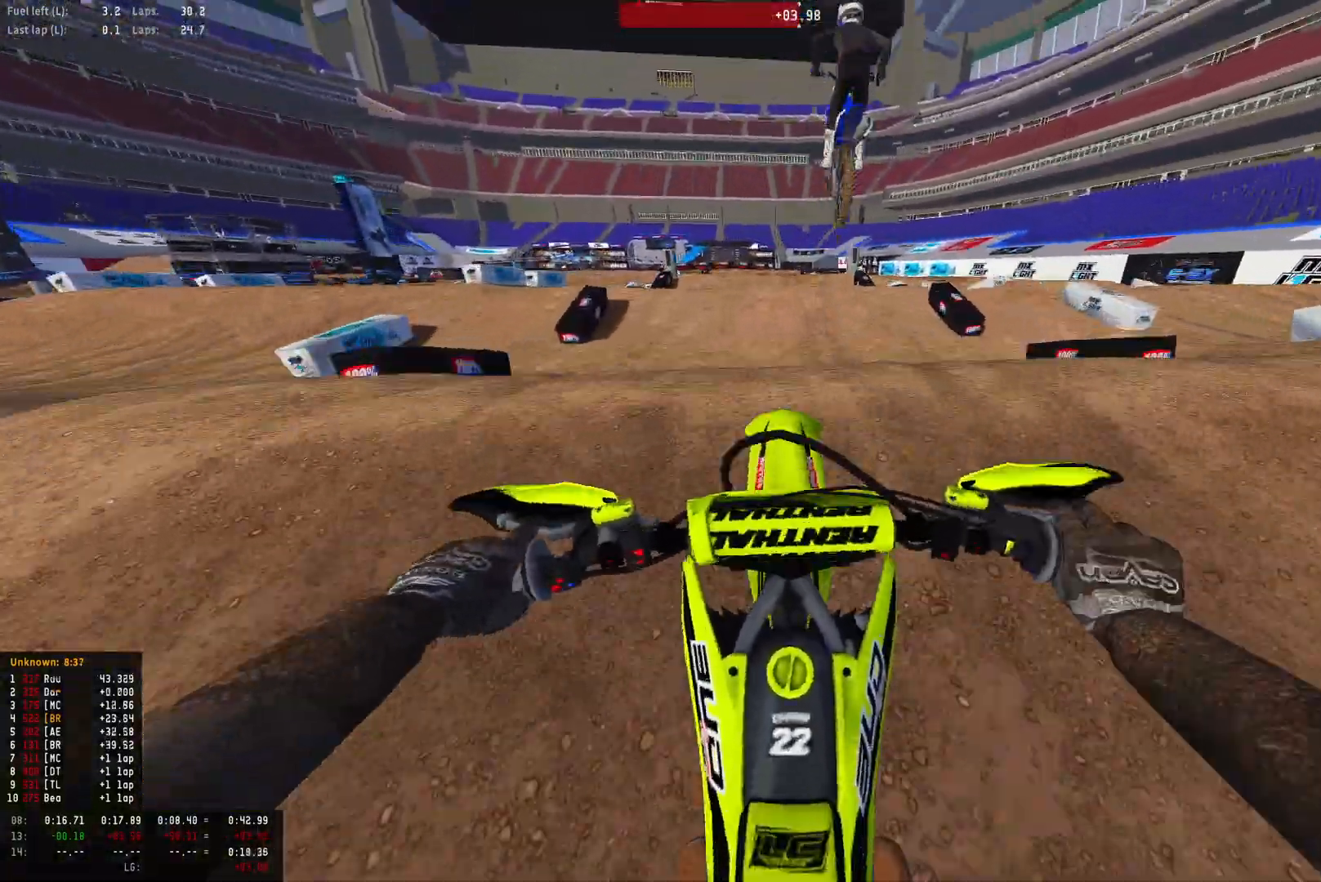
{"buttons": [], "left_stick": "left", "right_stick": "center", "events": [[100, "right_stick", "center"], [167, "R2", "up"], [333, "R2", "down"], [333, "left_stick", "left"], [433, "R2", "up"]]}
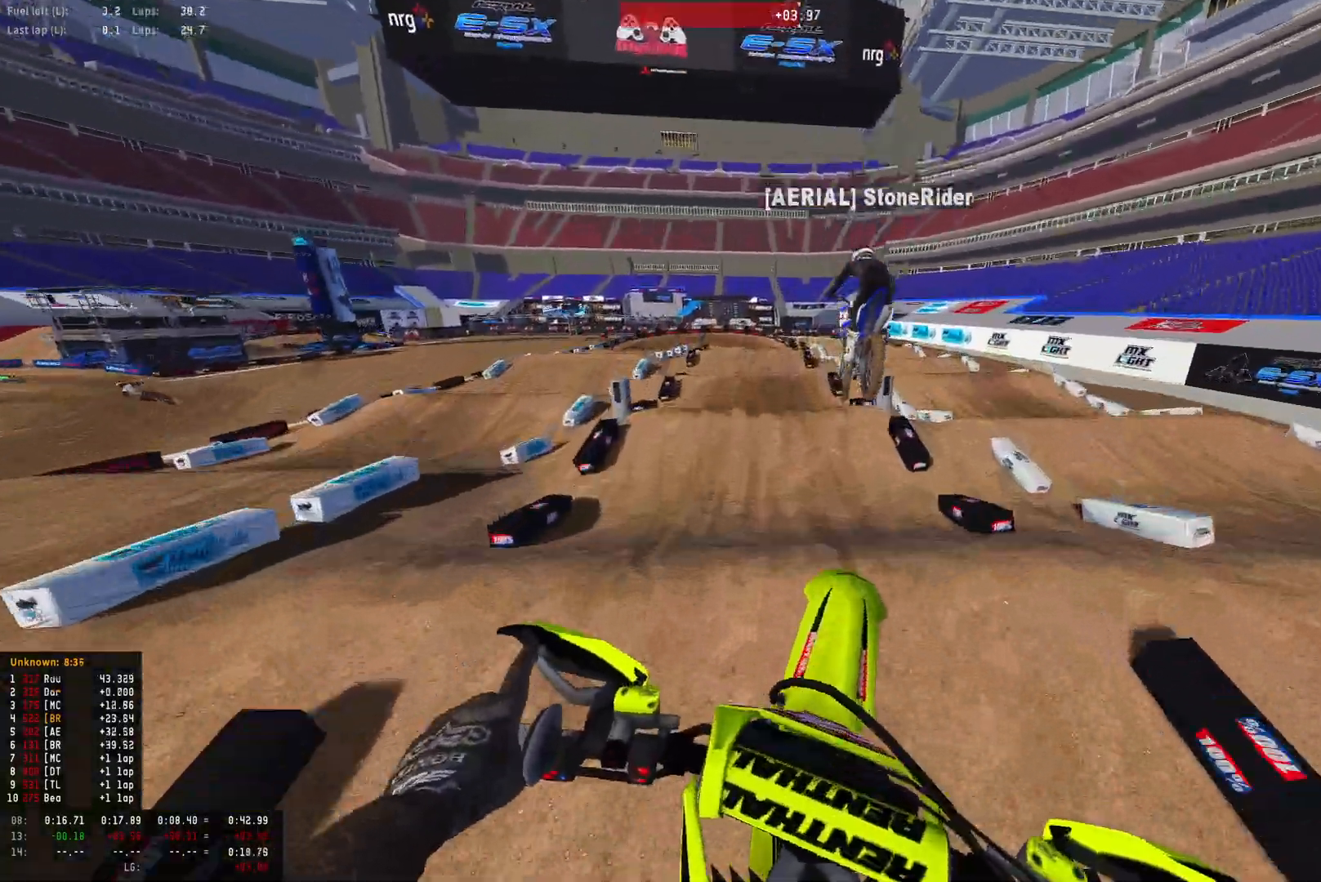
{"buttons": [], "left_stick": "center", "right_stick": "center", "events": [[133, "left_stick", "center"], [133, "right_stick", "up"], [233, "R2", "down"], [433, "R2", "up"], [433, "right_stick", "center"]]}
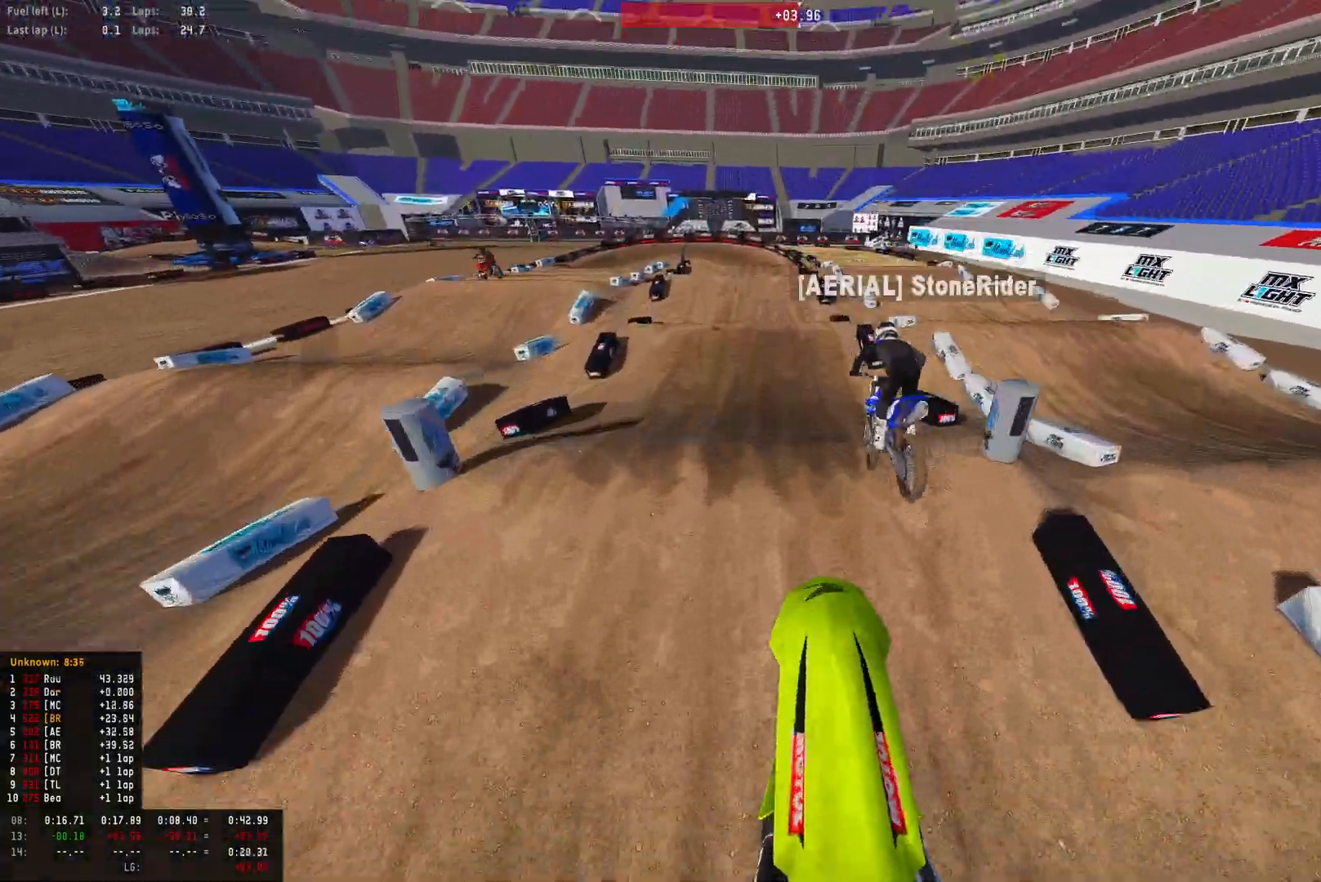
{"buttons": ["R2"], "left_stick": "center", "right_stick": "center", "events": [[400, "R2", "down"]]}
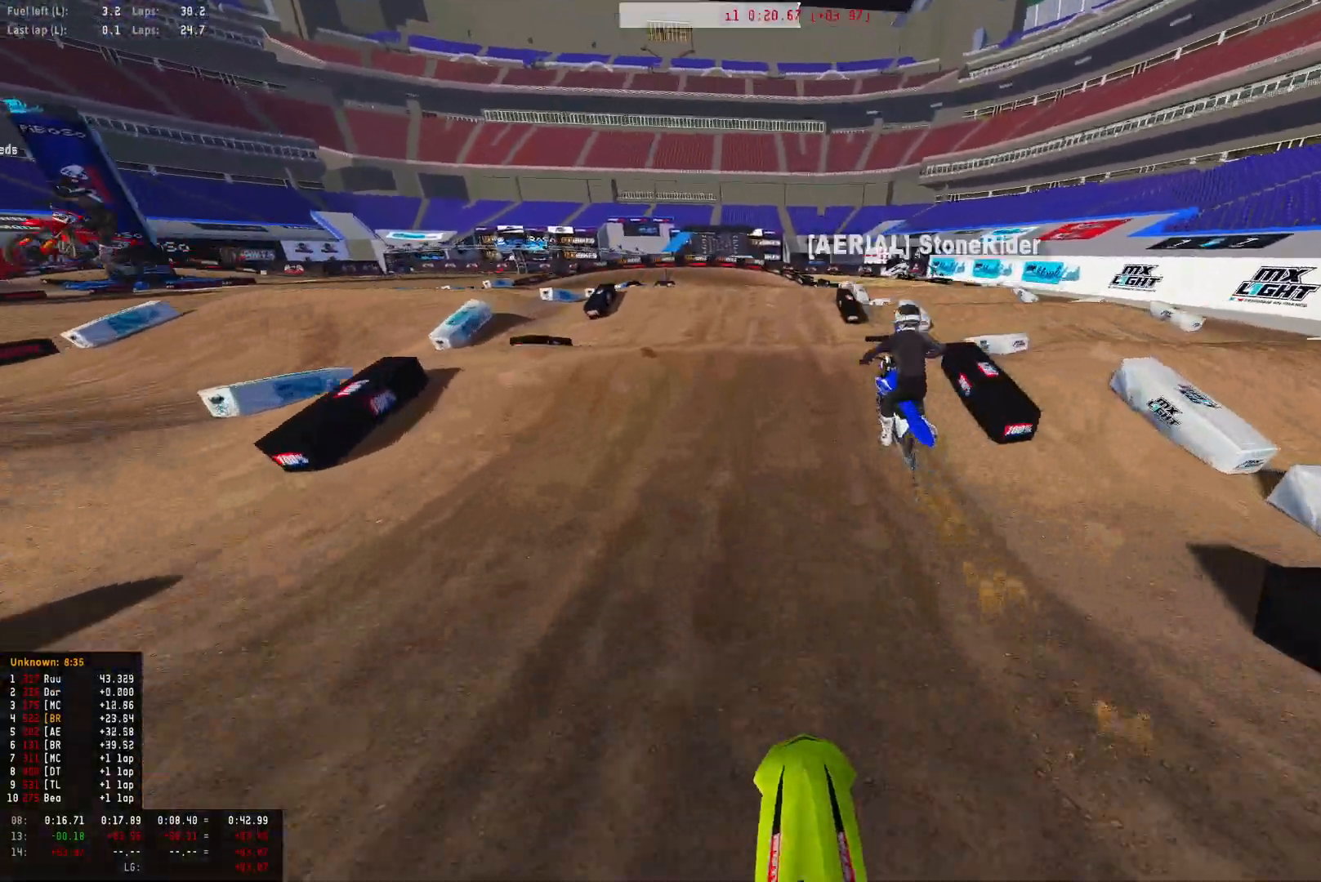
{"buttons": [], "left_stick": "center", "right_stick": "center", "events": [[400, "R2", "up"]]}
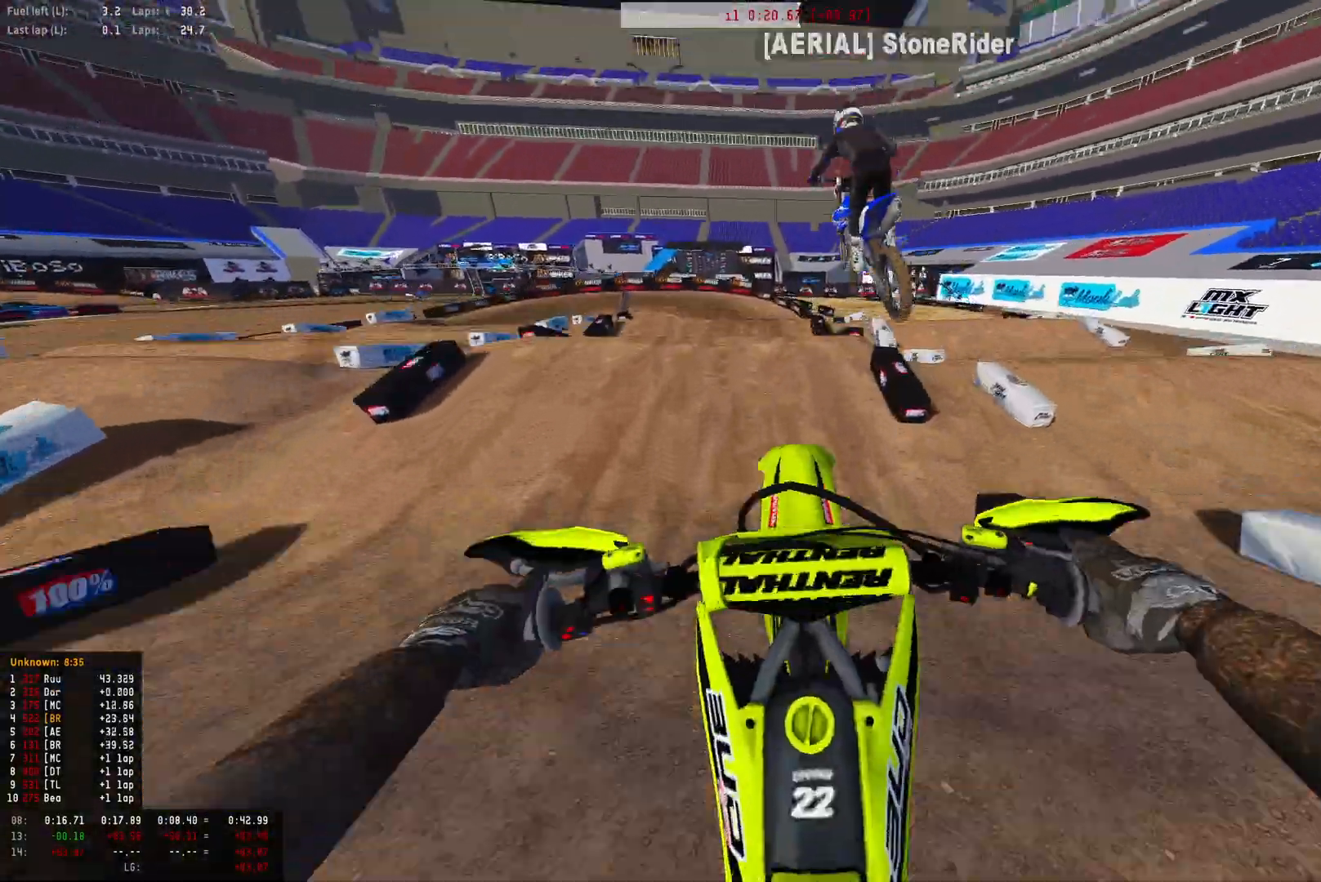
{"buttons": [], "left_stick": "center", "right_stick": "center", "events": [[67, "right_stick", "down"], [133, "right_stick", "center"]]}
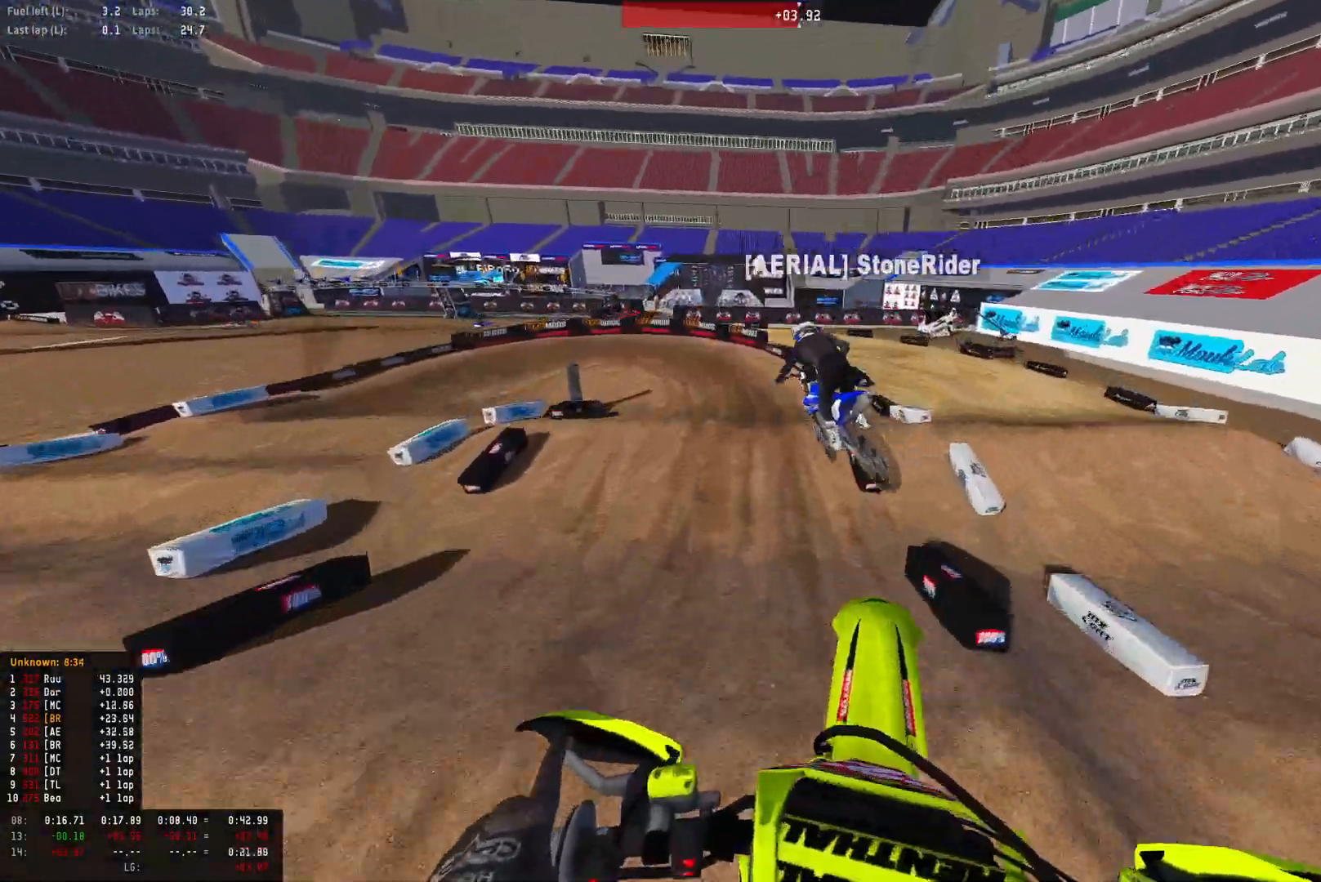
{"buttons": [], "left_stick": "center", "right_stick": "center", "events": []}
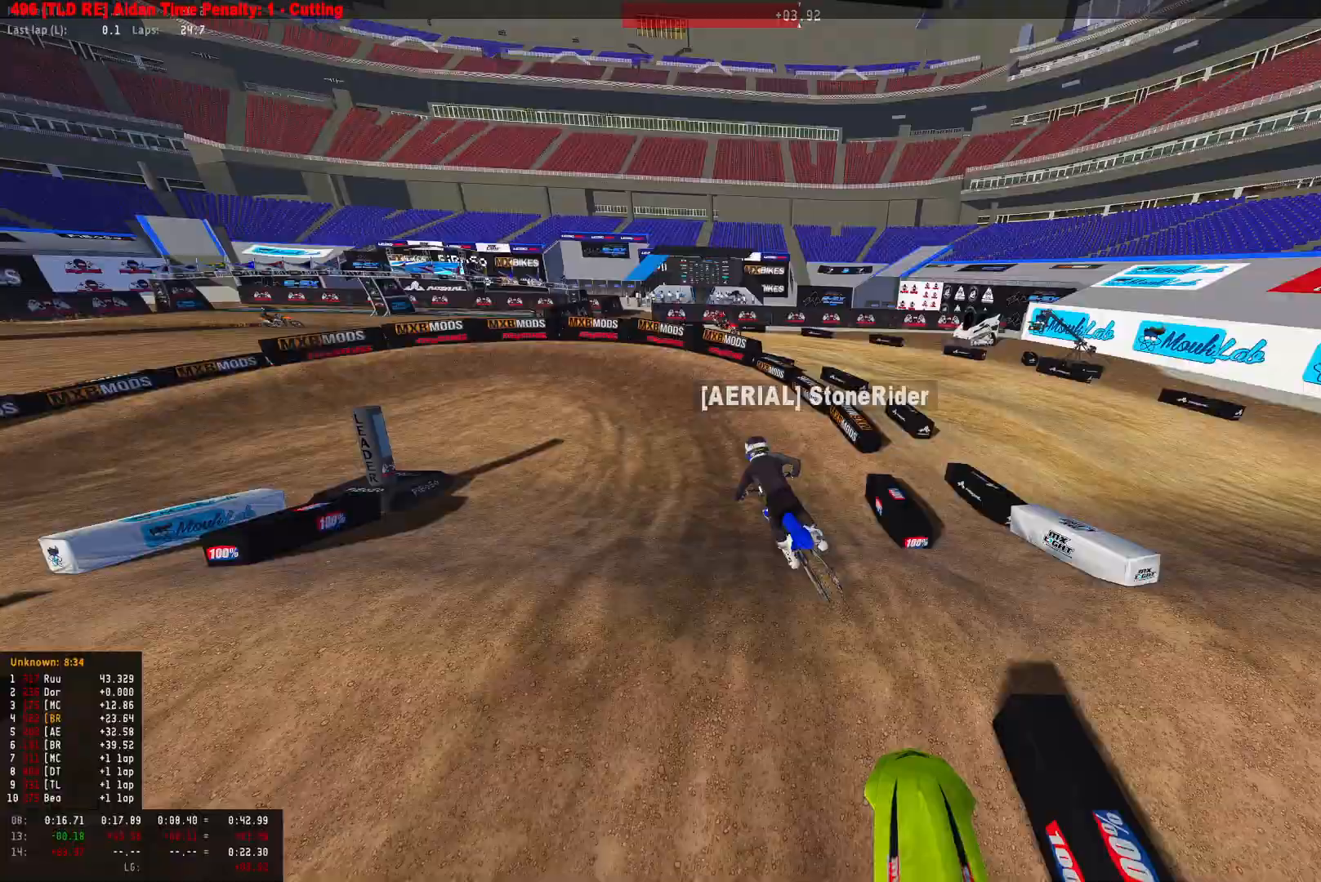
{"buttons": ["R1"], "left_stick": "left", "right_stick": "down", "events": [[100, "R2", "down"], [100, "left_stick", "left"], [233, "R1", "down"], [300, "right_stick", "down"], [333, "R2", "up"]]}
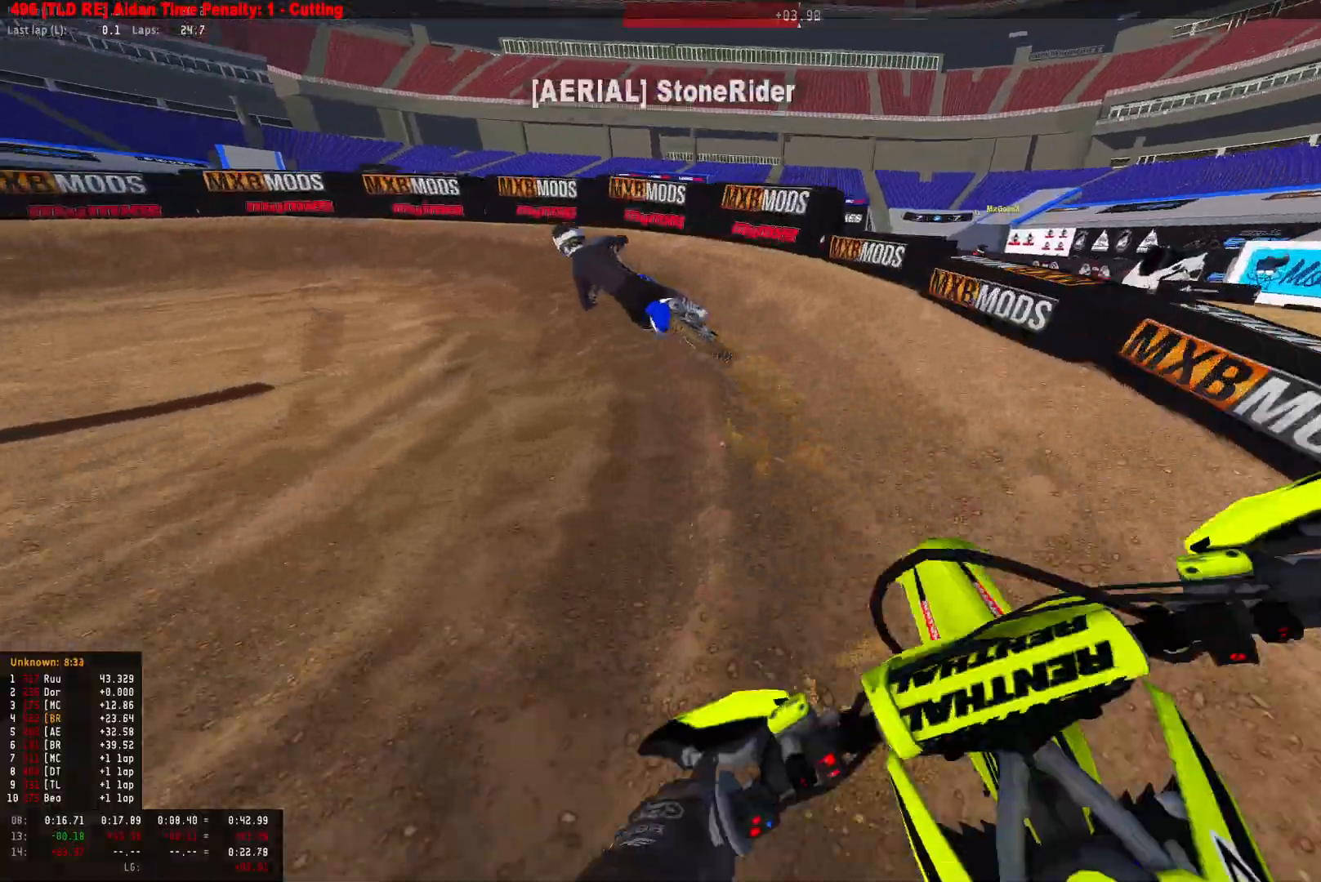
{"buttons": ["R1"], "left_stick": "left", "right_stick": "down", "events": [[133, "L2", "down"], [267, "L2", "up"]]}
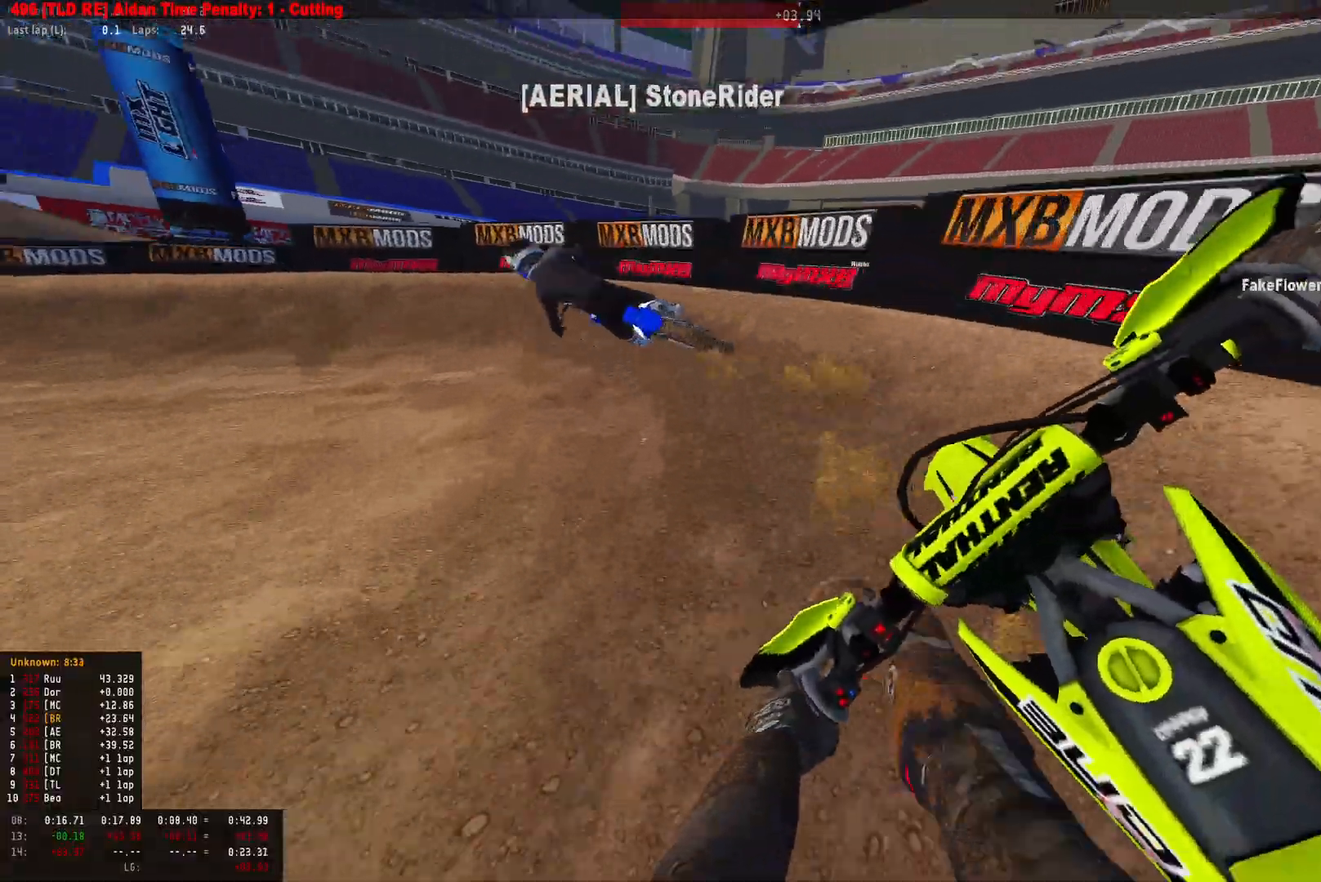
{"buttons": ["R1", "R2"], "left_stick": "left", "right_stick": "down", "events": [[400, "R2", "down"]]}
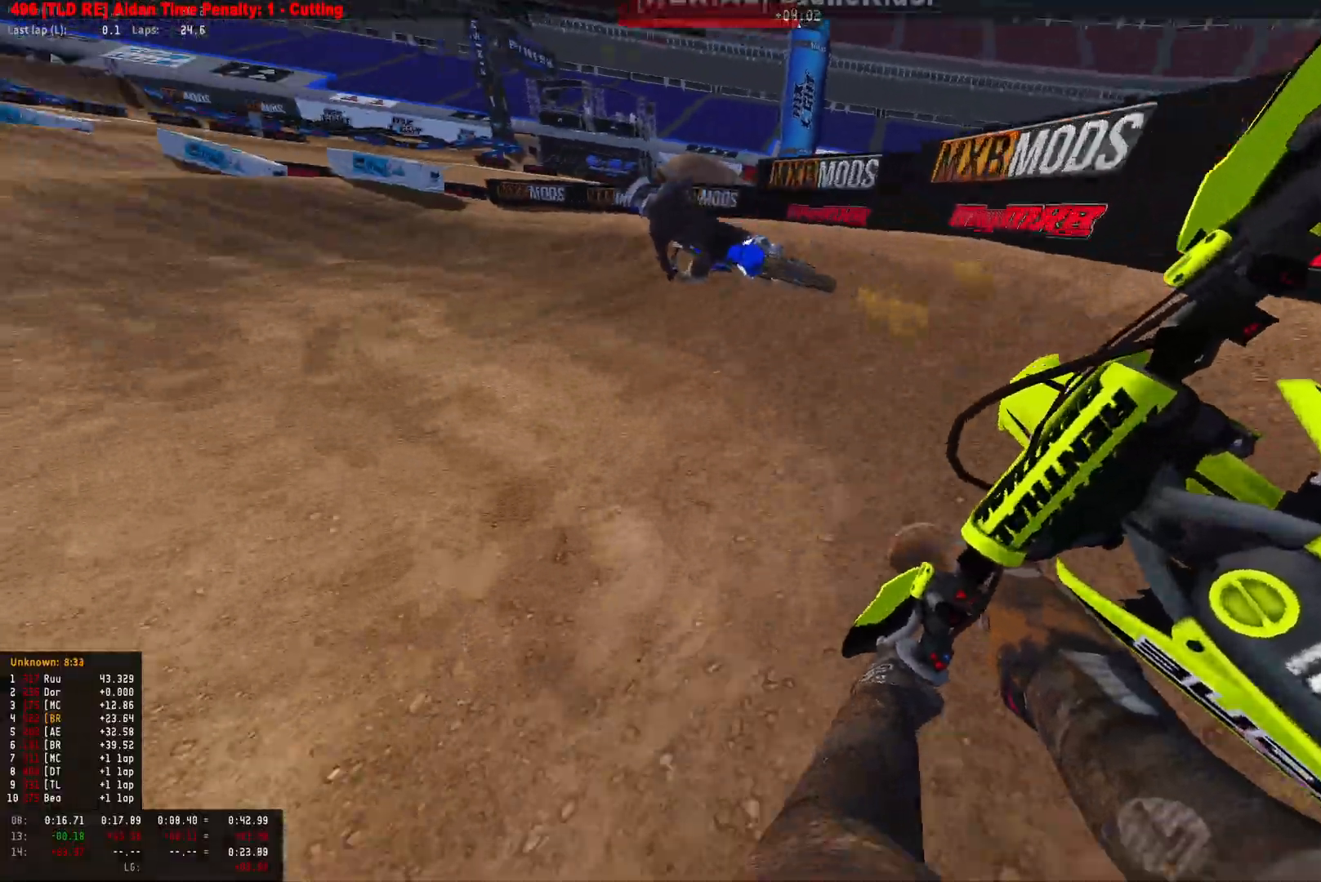
{"buttons": ["R1", "R2"], "left_stick": "left", "right_stick": "down", "events": [[33, "R2", "up"], [100, "R2", "down"], [233, "R2", "up"], [367, "R2", "down"]]}